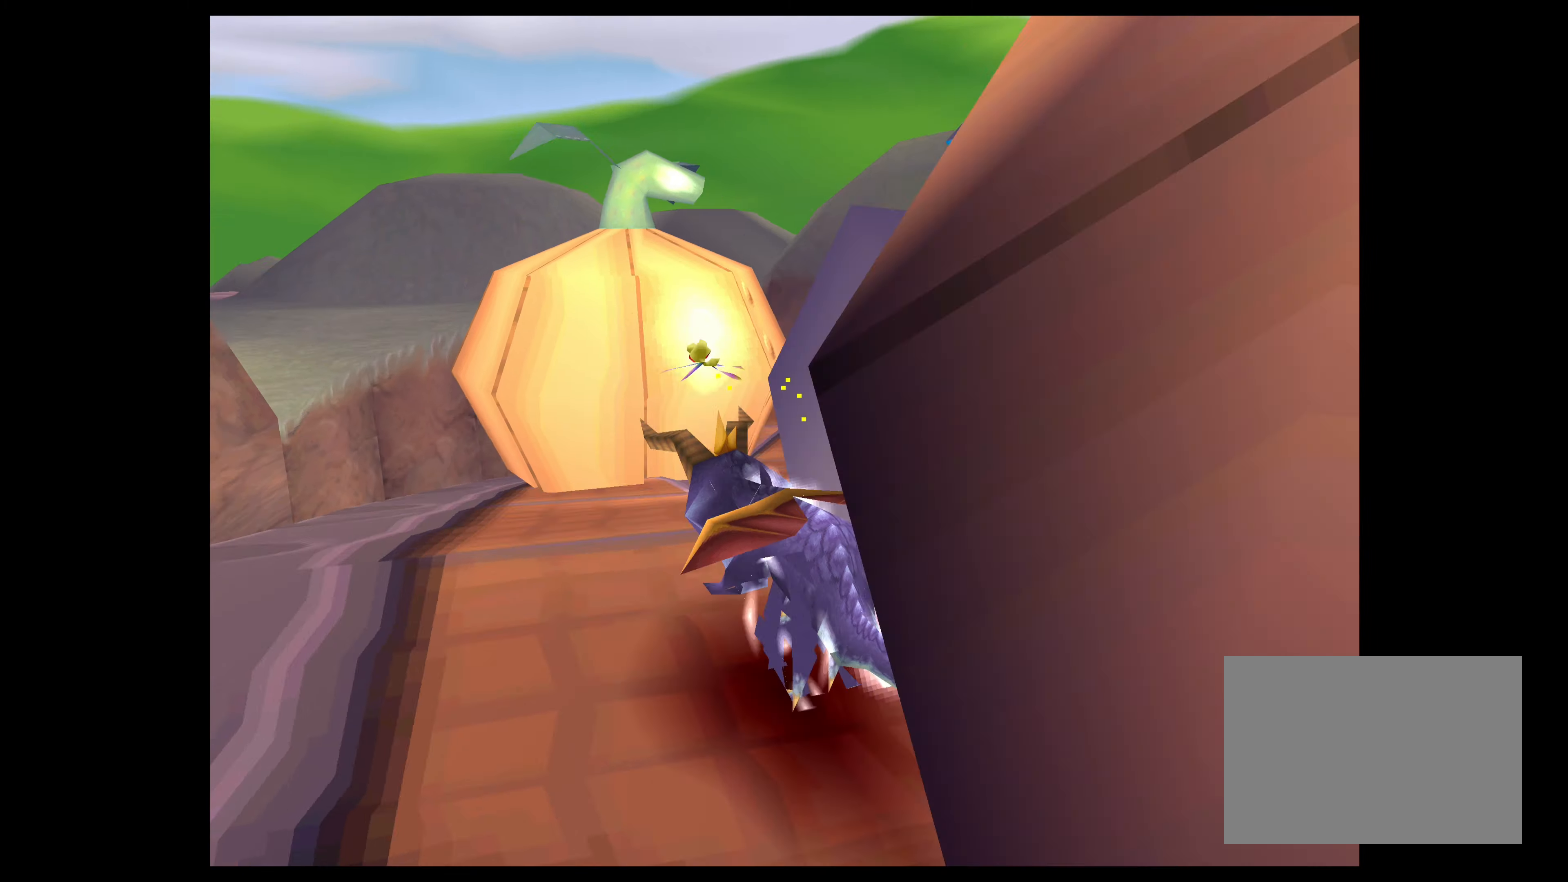
Gameplay with a controller (PlayStation layout); each line is a JSON object with the inputs held at the frame after it. "events" lists button and stick changes between this image and that frame as [ms after this image, input, new state], when the widget could be followed in between. Not read: L2 L3 R2 R3.
{"buttons": ["SQUARE"], "left_stick": "up-right", "right_stick": "center", "events": [[200, "left_stick", "up-right"]]}
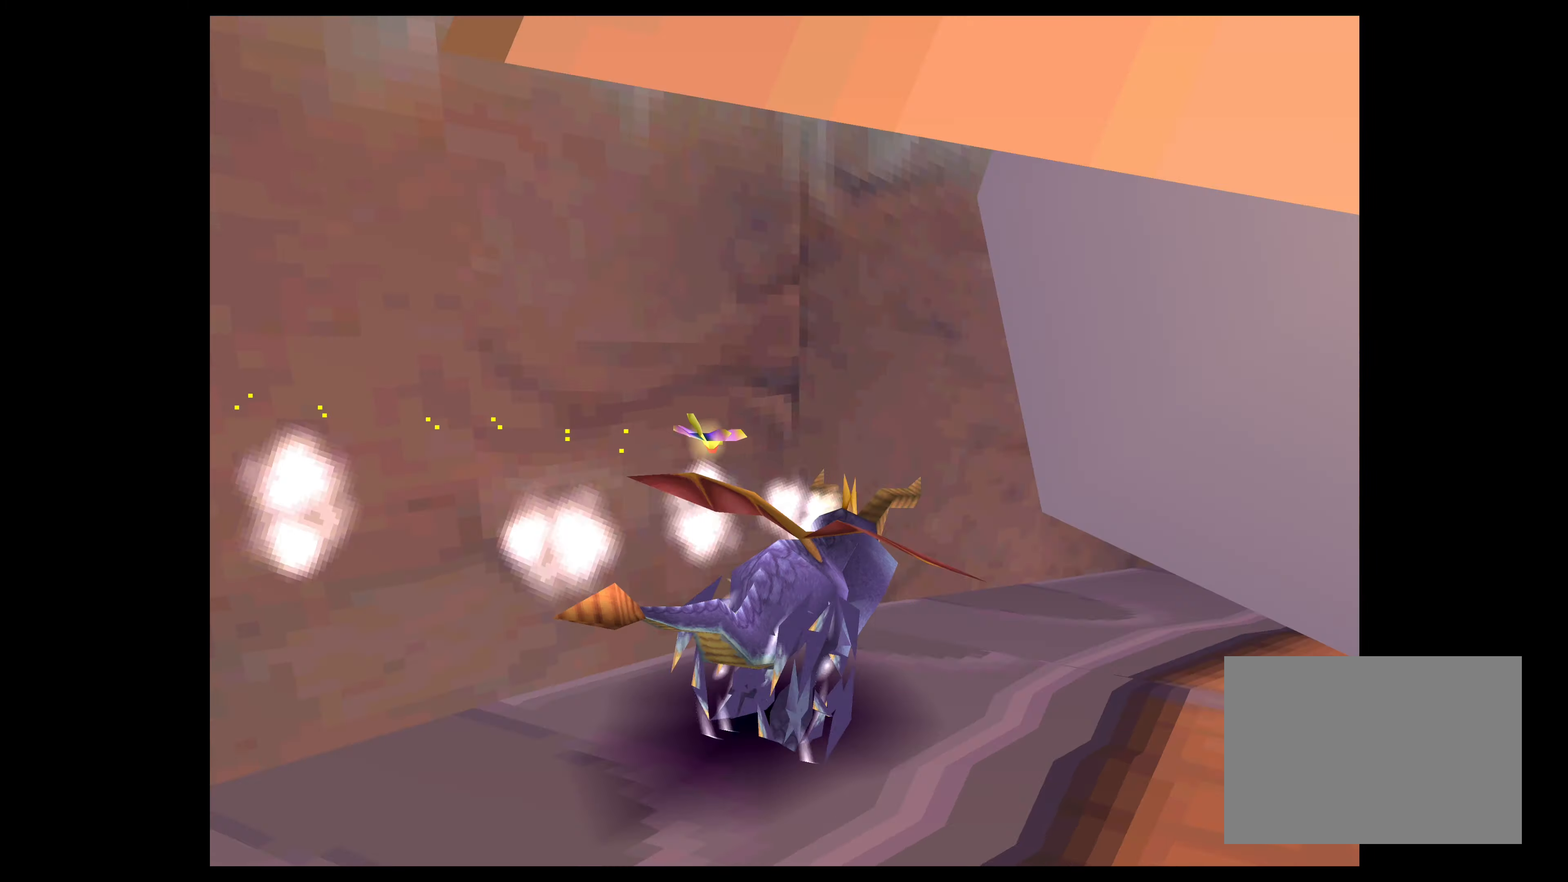
{"buttons": ["SQUARE"], "left_stick": "up-left", "right_stick": "center", "events": [[250, "left_stick", "up-left"]]}
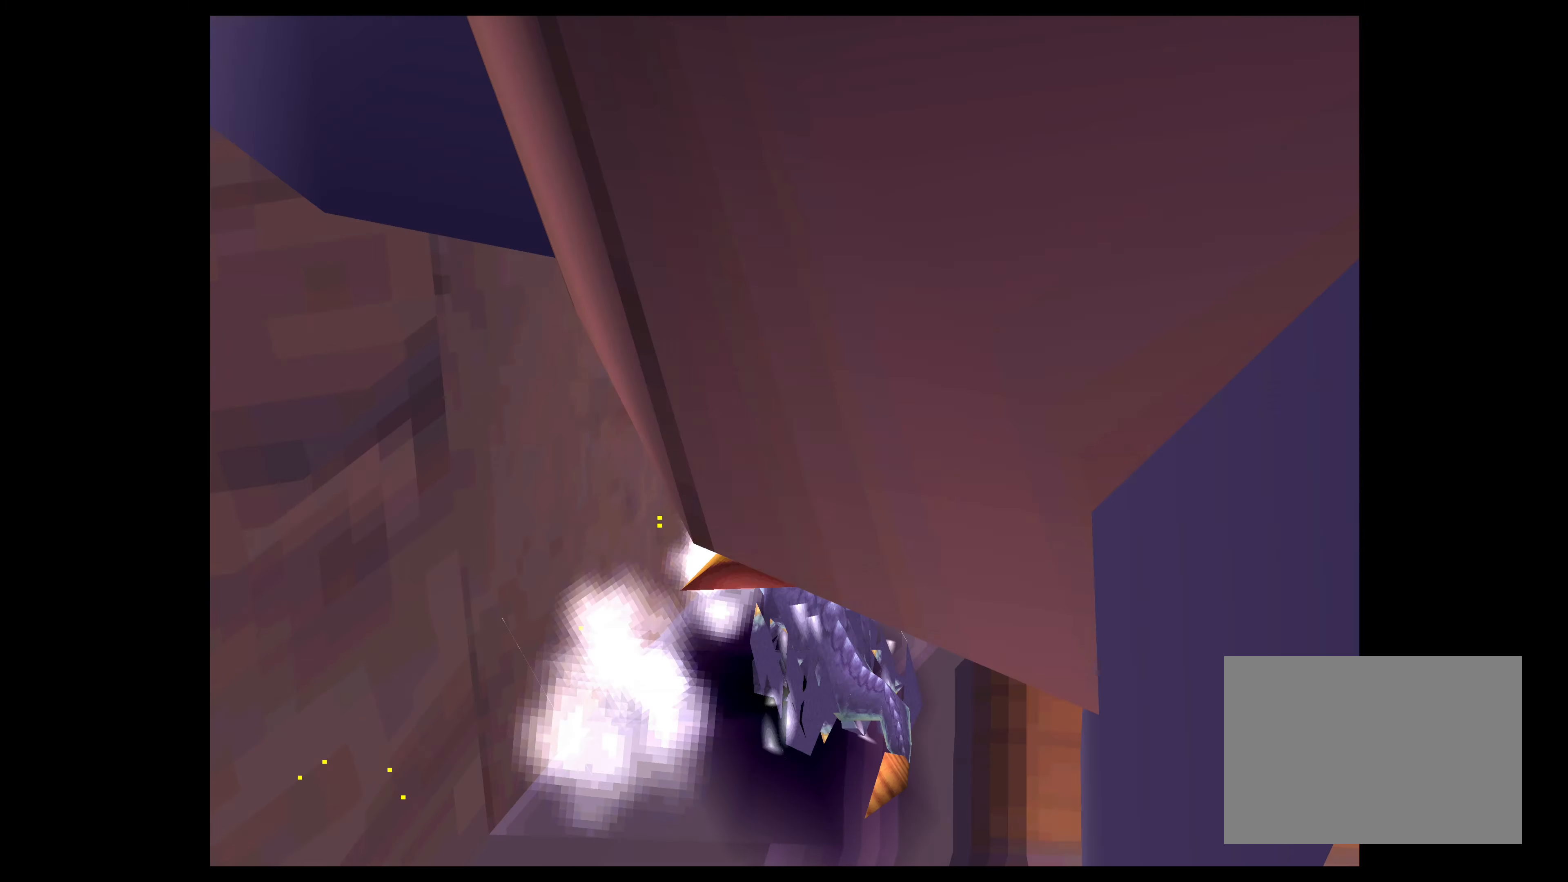
{"buttons": ["SQUARE"], "left_stick": "up-left", "right_stick": "center", "events": []}
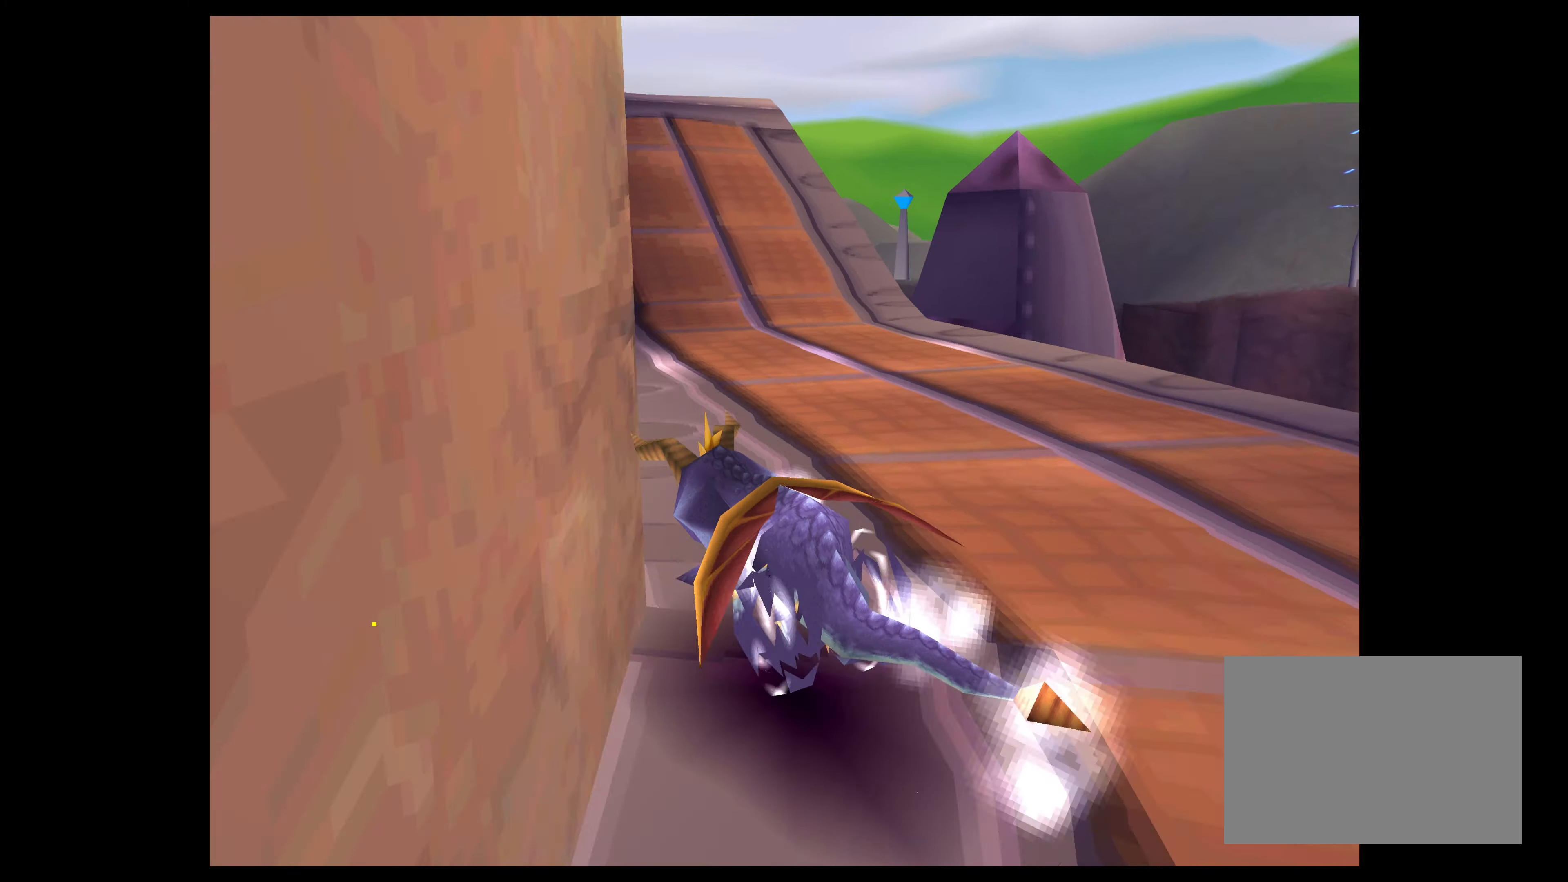
{"buttons": ["SQUARE"], "left_stick": "up-left", "right_stick": "center", "events": [[50, "left_stick", "up-right"], [417, "left_stick", "up-left"]]}
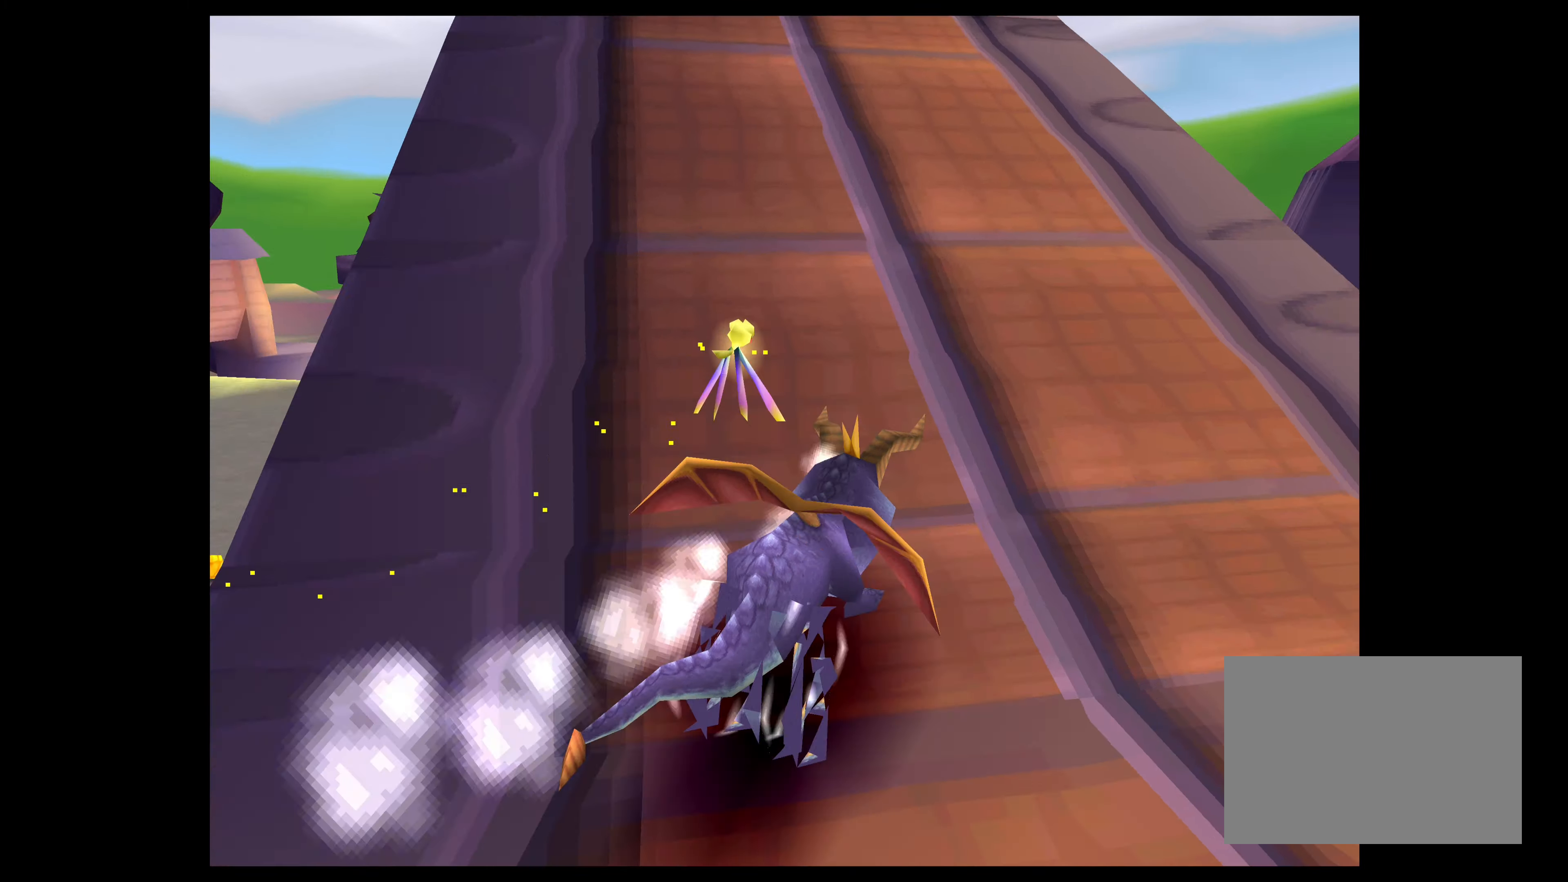
{"buttons": ["SQUARE"], "left_stick": "up-left", "right_stick": "center", "events": [[184, "CROSS", "down"], [450, "CROSS", "up"]]}
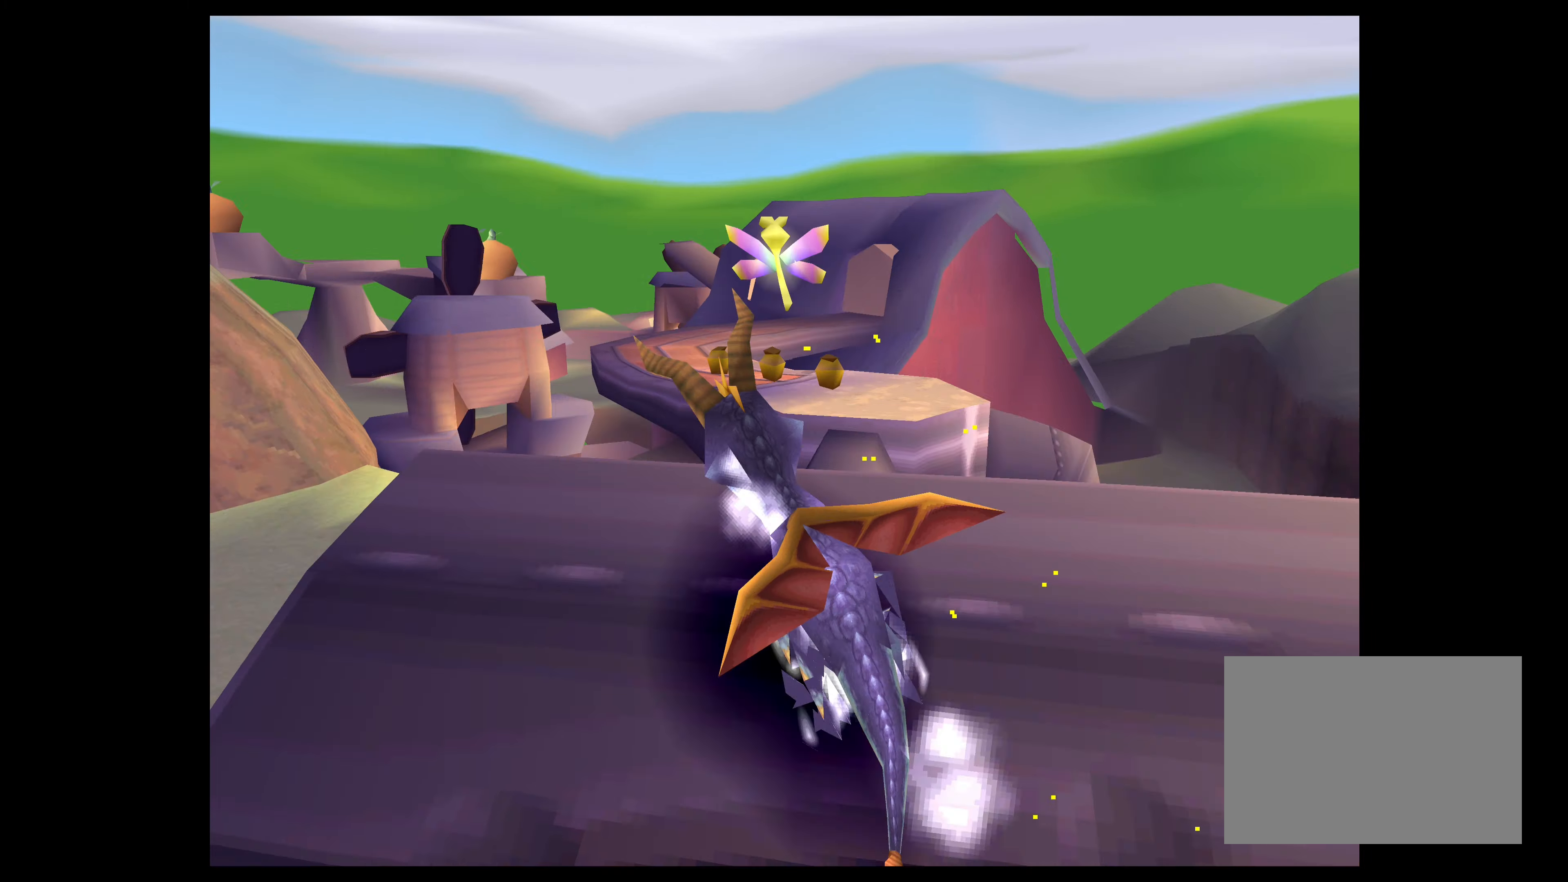
{"buttons": ["SQUARE"], "left_stick": "up-right", "right_stick": "center", "events": [[67, "left_stick", "up-right"]]}
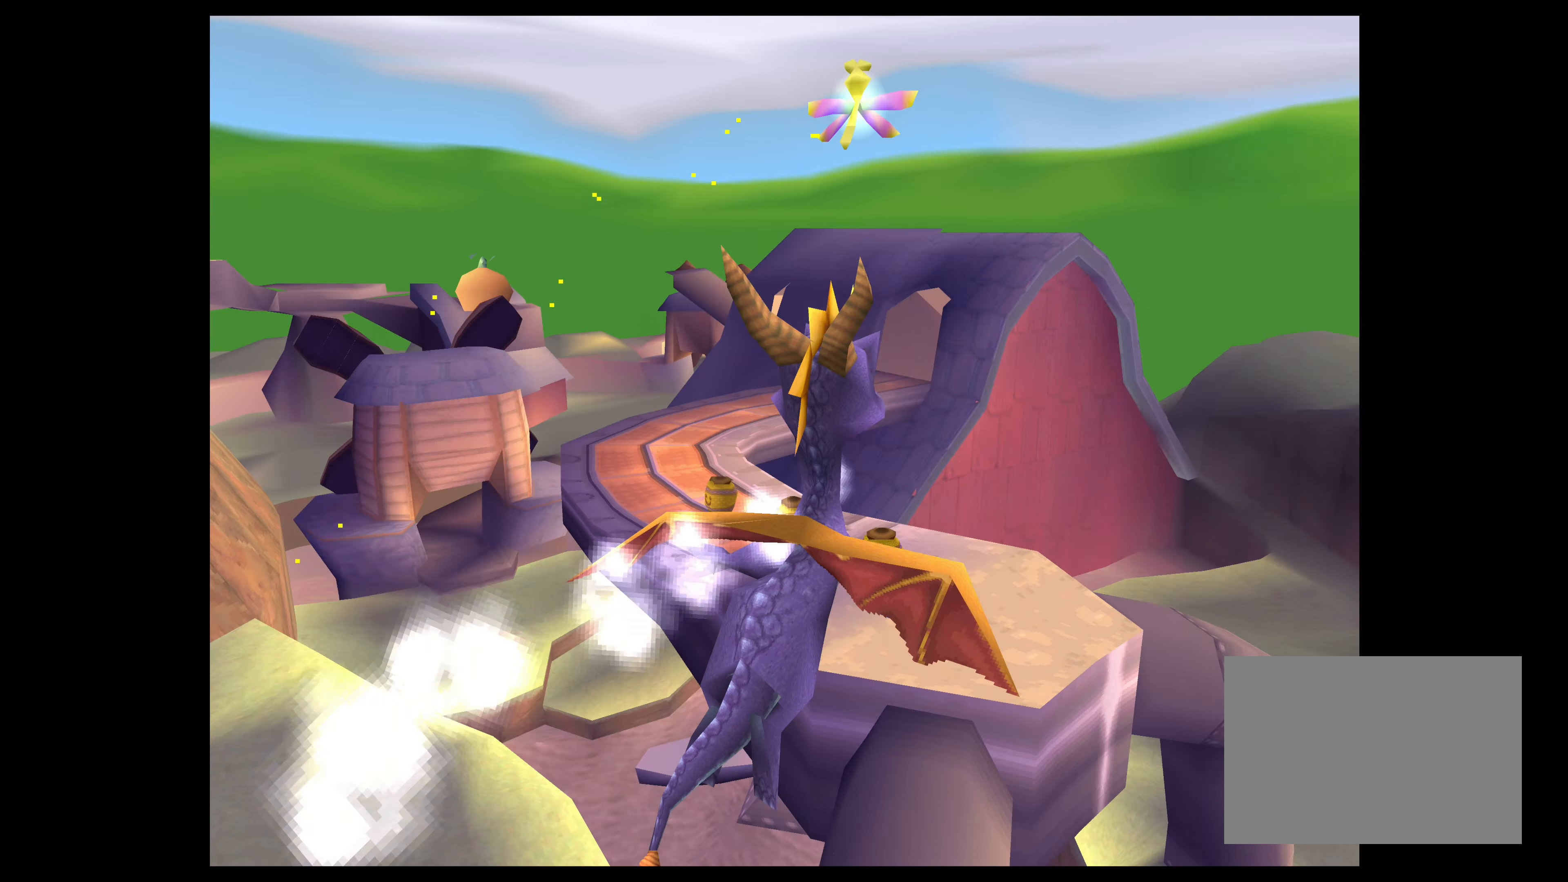
{"buttons": ["SQUARE"], "left_stick": "up-left", "right_stick": "center", "events": [[117, "left_stick", "up-left"]]}
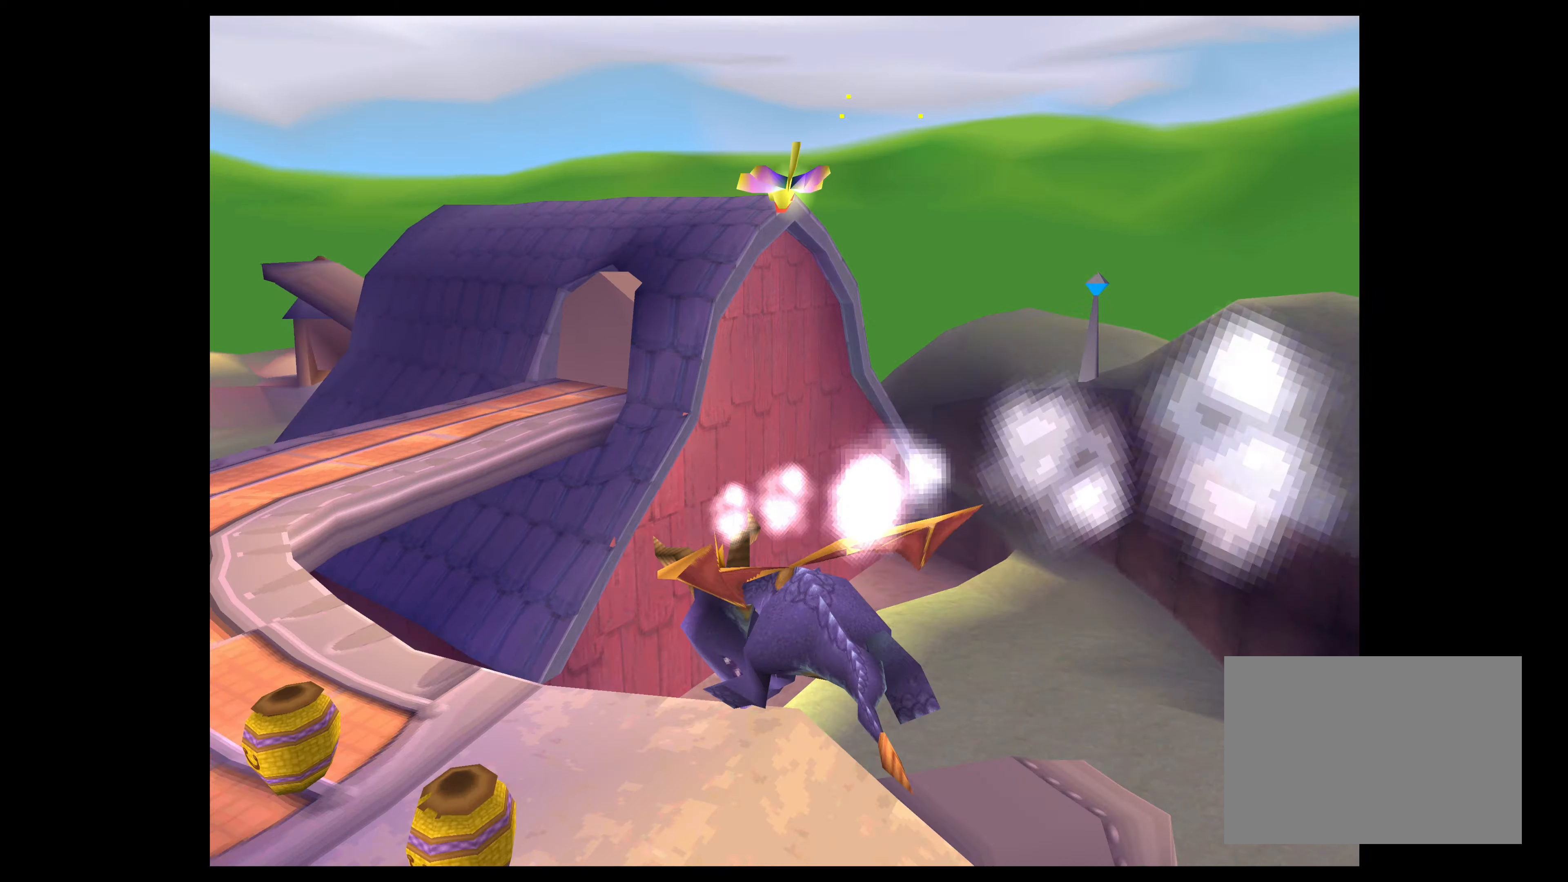
{"buttons": ["SQUARE"], "left_stick": "up-right", "right_stick": "center", "events": [[400, "left_stick", "up-right"]]}
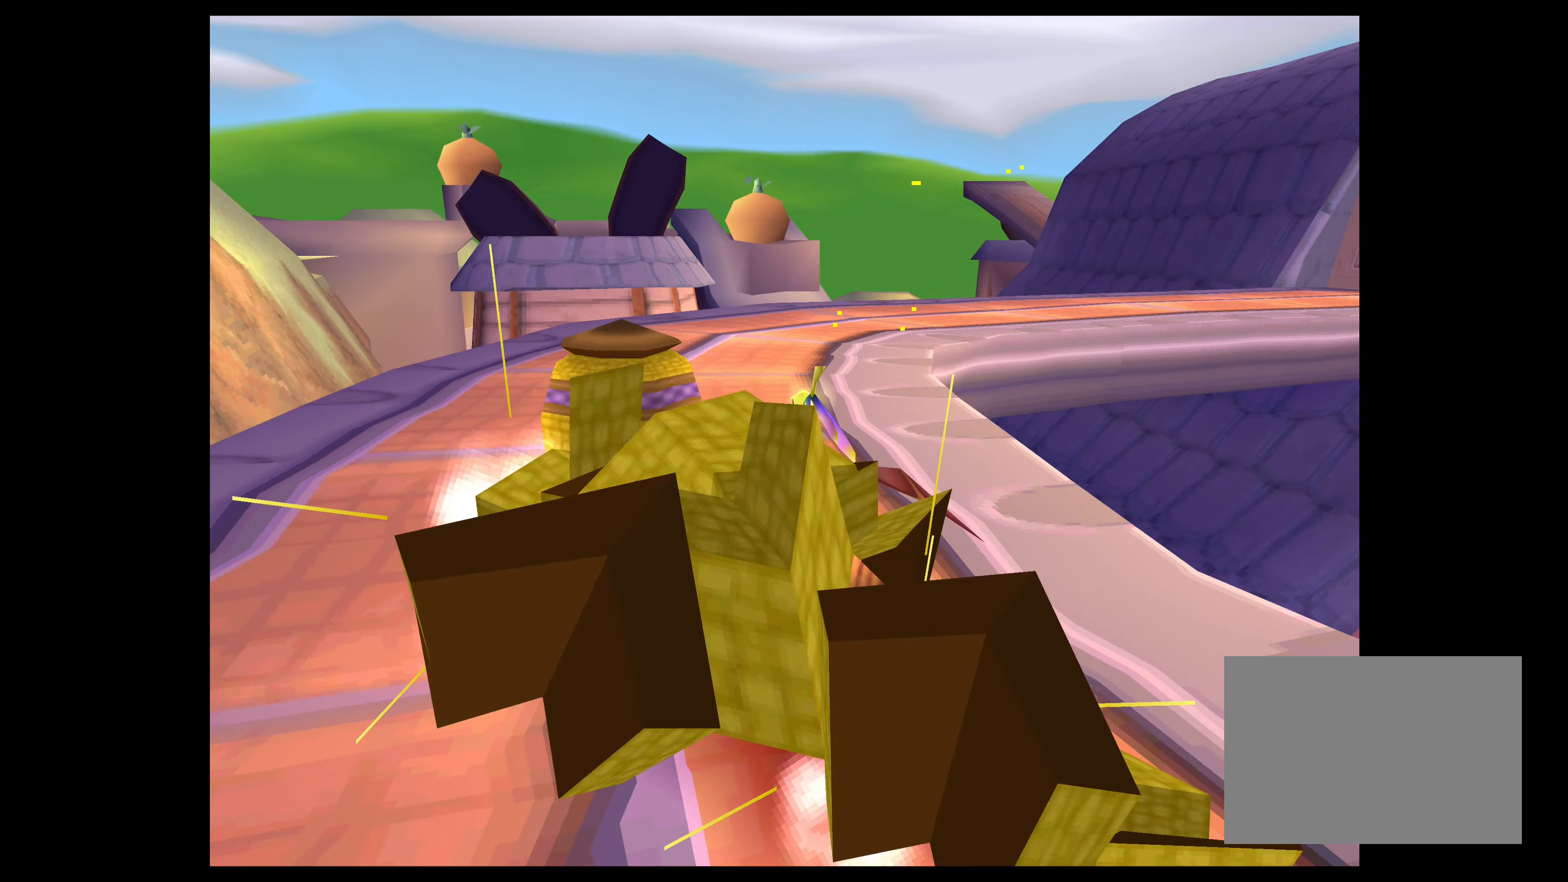
{"buttons": ["SQUARE"], "left_stick": "up-left", "right_stick": "center", "events": [[483, "left_stick", "up-left"]]}
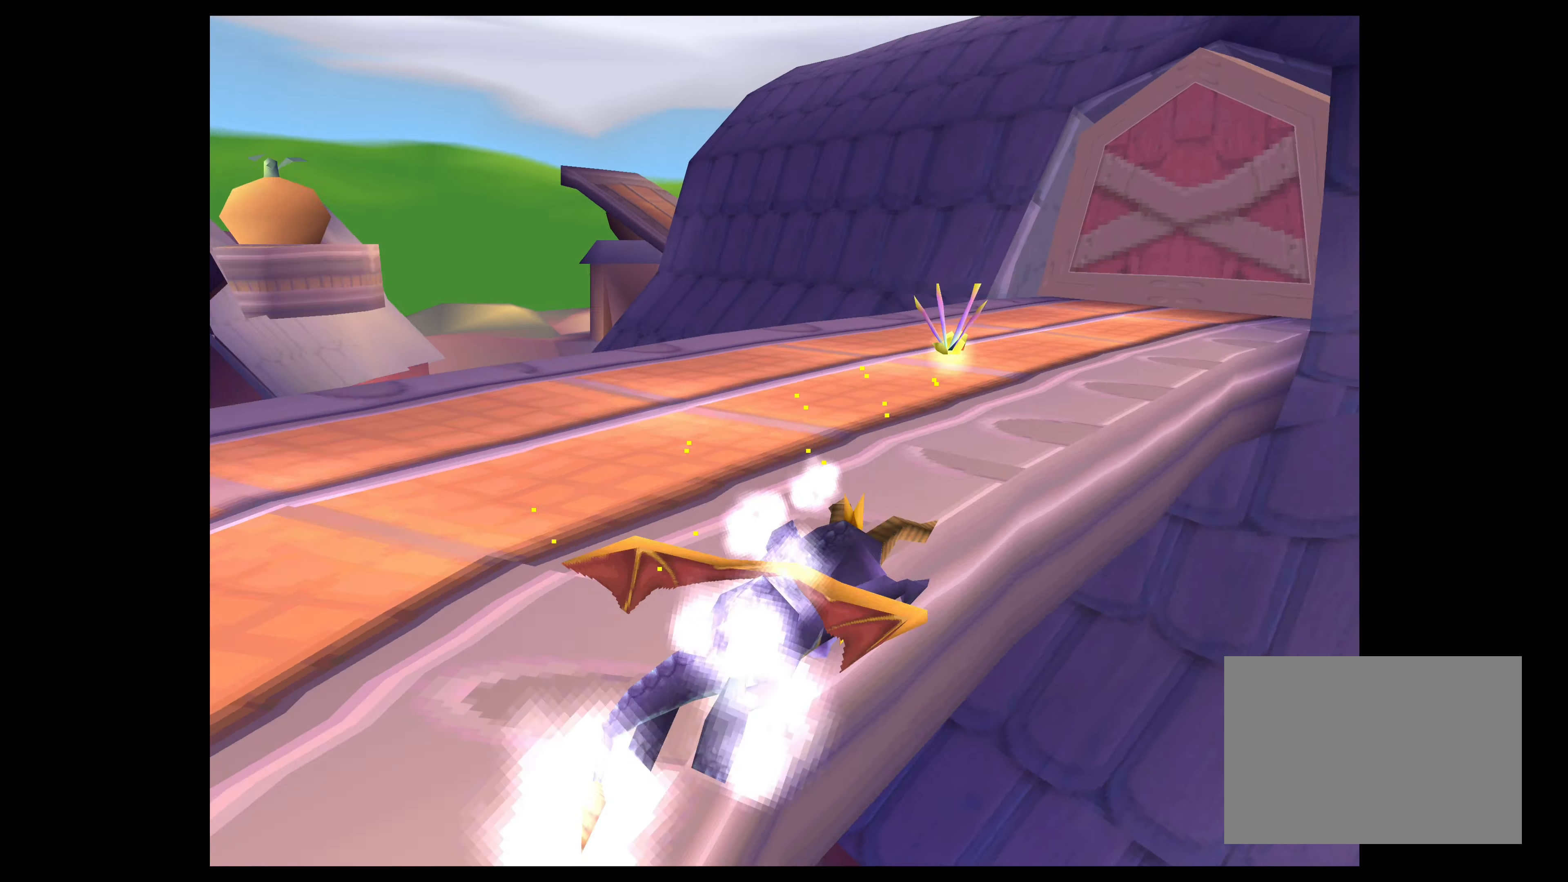
{"buttons": ["SQUARE"], "left_stick": "up-right", "right_stick": "center", "events": [[200, "left_stick", "up-right"], [350, "left_stick", "up"], [500, "left_stick", "up-right"]]}
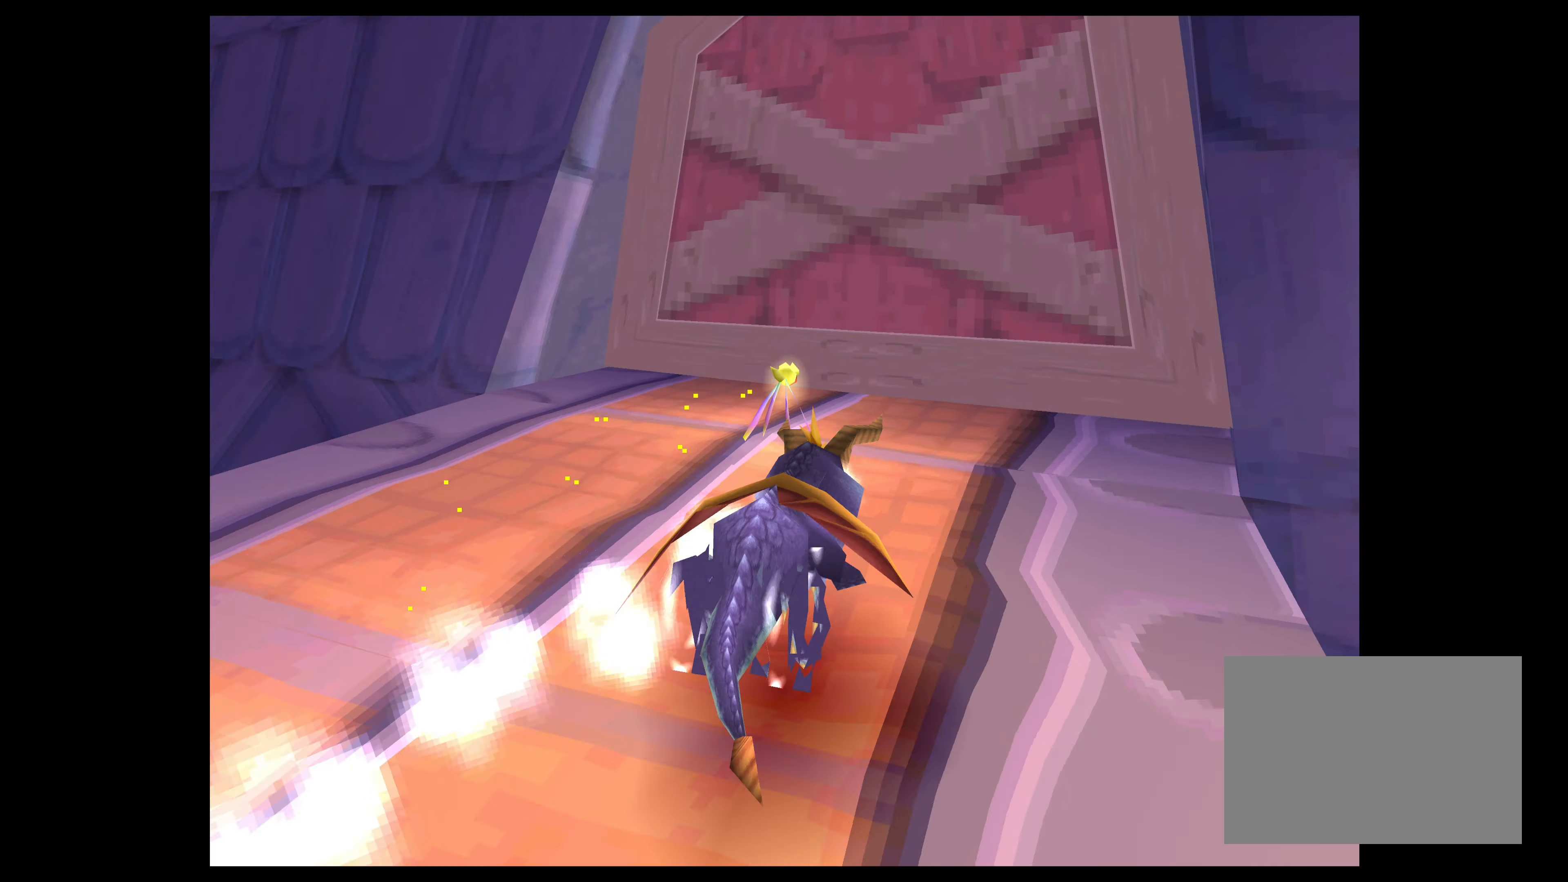
{"buttons": ["SQUARE"], "left_stick": "up-left", "right_stick": "center", "events": [[150, "left_stick", "up"], [483, "left_stick", "up-left"]]}
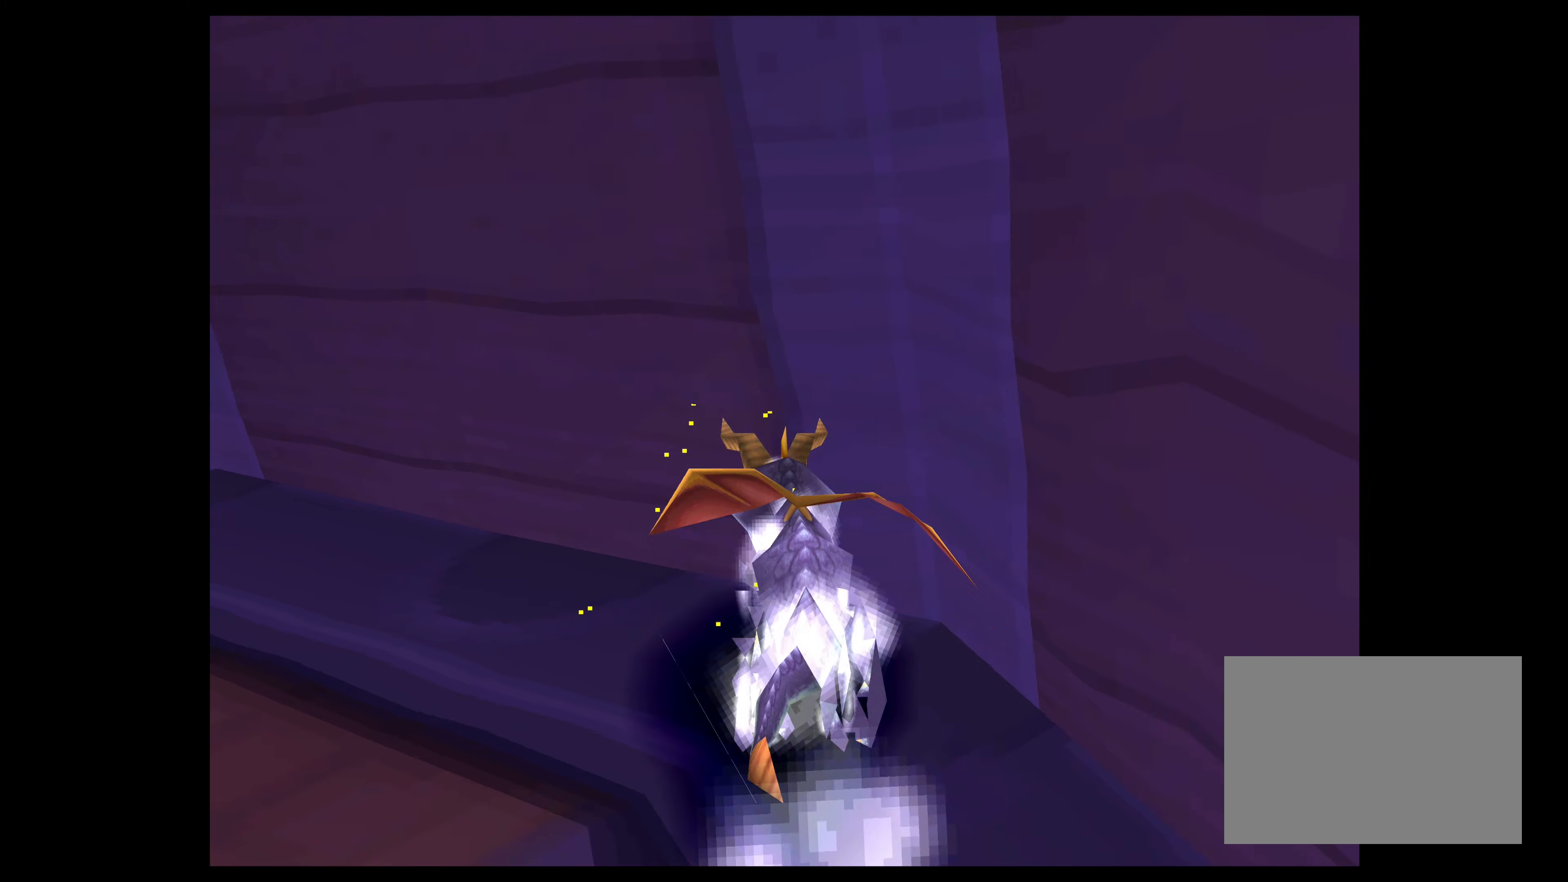
{"buttons": ["SQUARE"], "left_stick": "up-left", "right_stick": "center", "events": []}
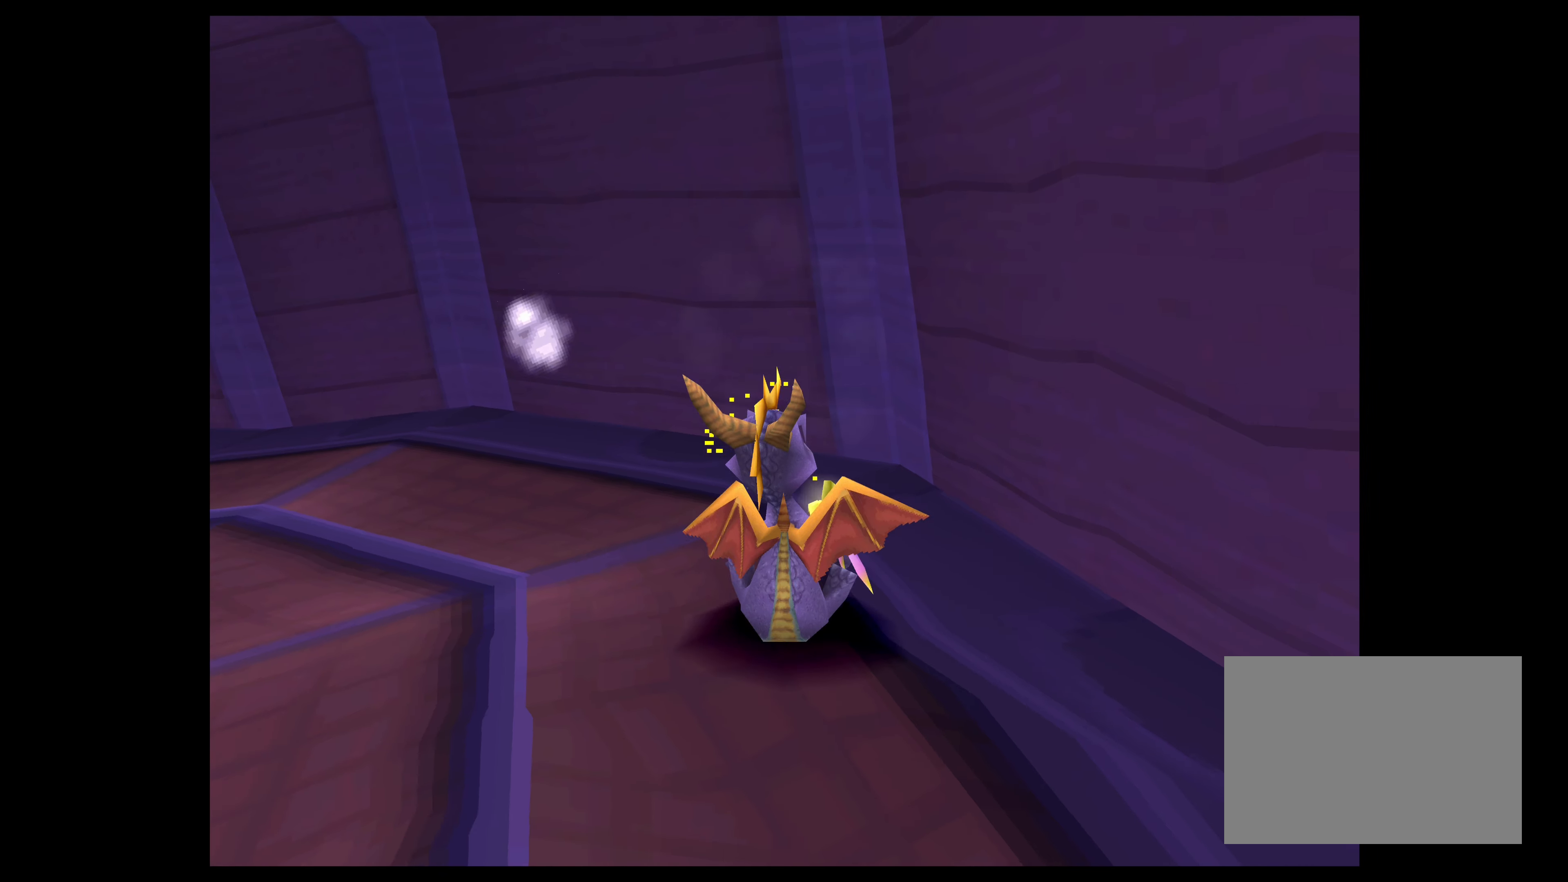
{"buttons": ["SQUARE"], "left_stick": "up-left", "right_stick": "center", "events": []}
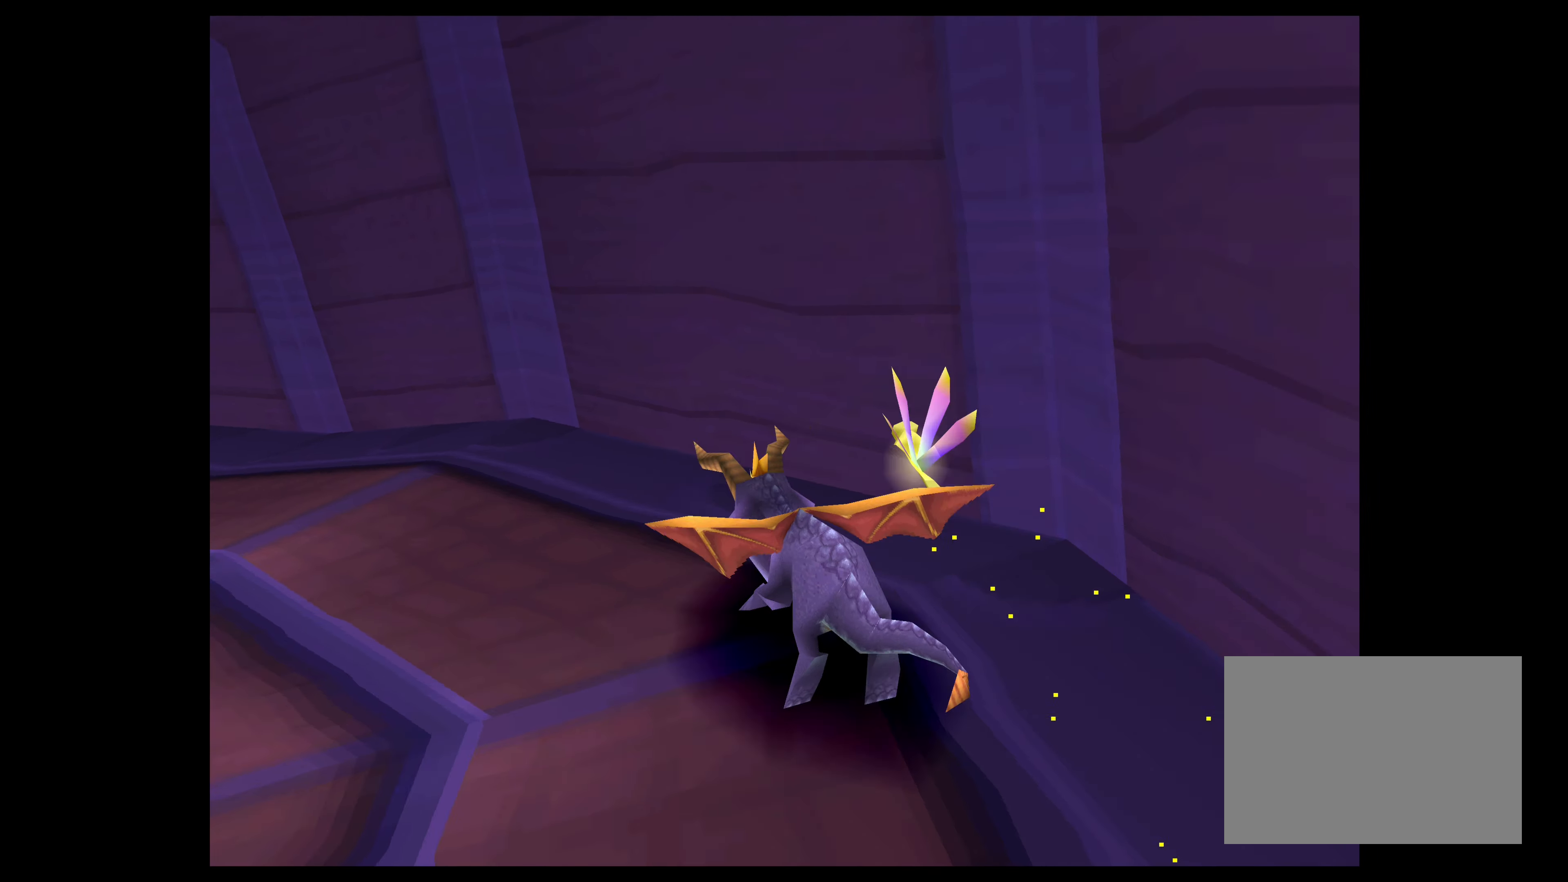
{"buttons": ["SQUARE"], "left_stick": "up-left", "right_stick": "center", "events": []}
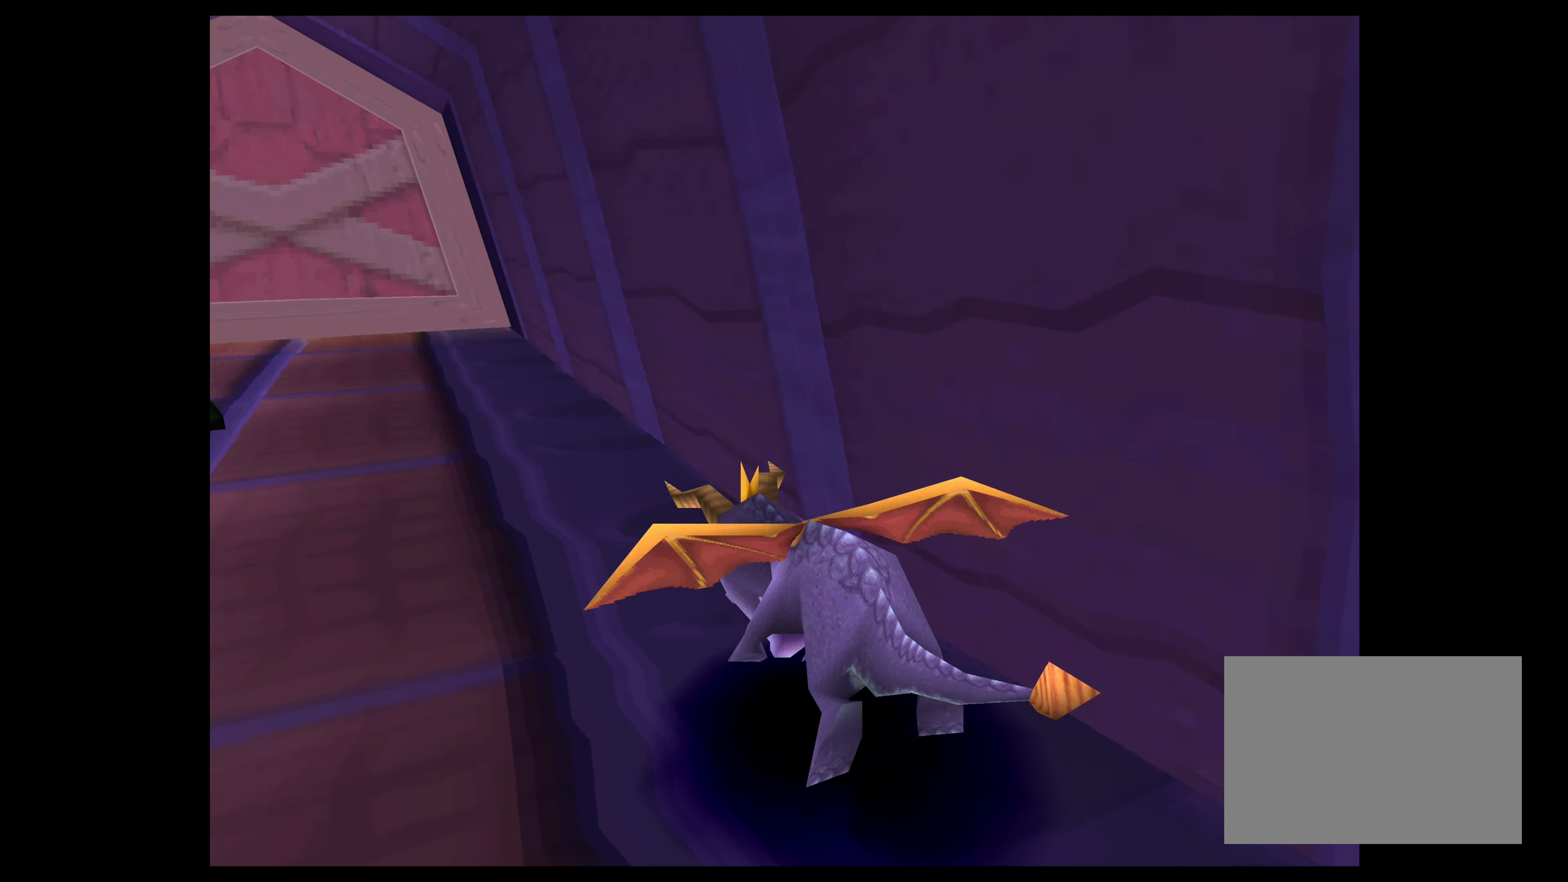
{"buttons": ["SQUARE"], "left_stick": "up-left", "right_stick": "center"}
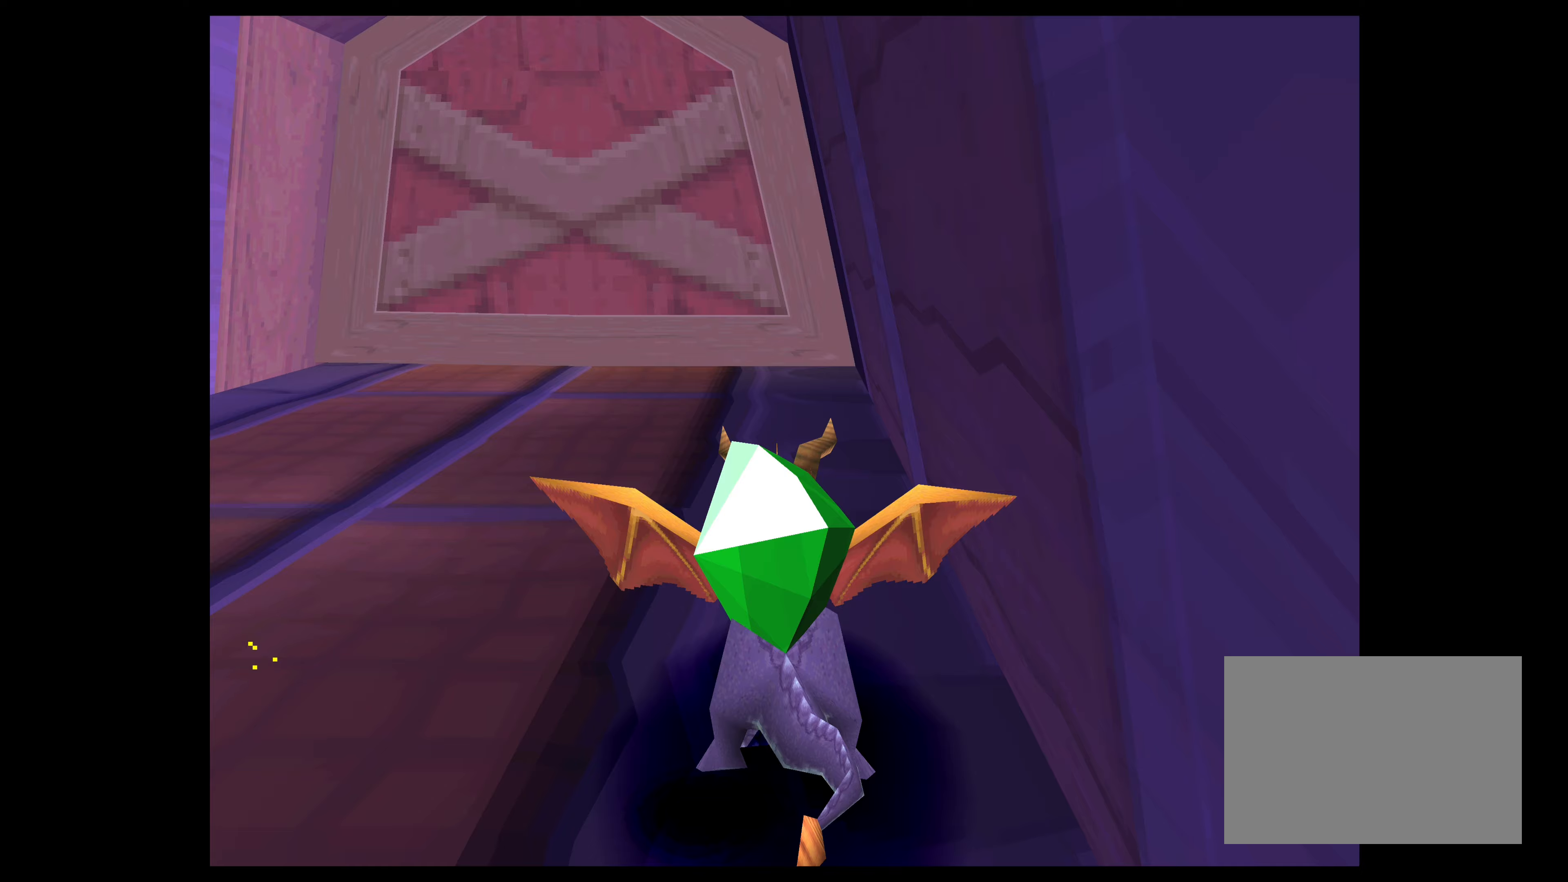
{"buttons": ["SQUARE"], "left_stick": "center", "right_stick": "center", "events": [[233, "left_stick", "up"], [350, "left_stick", "center"]]}
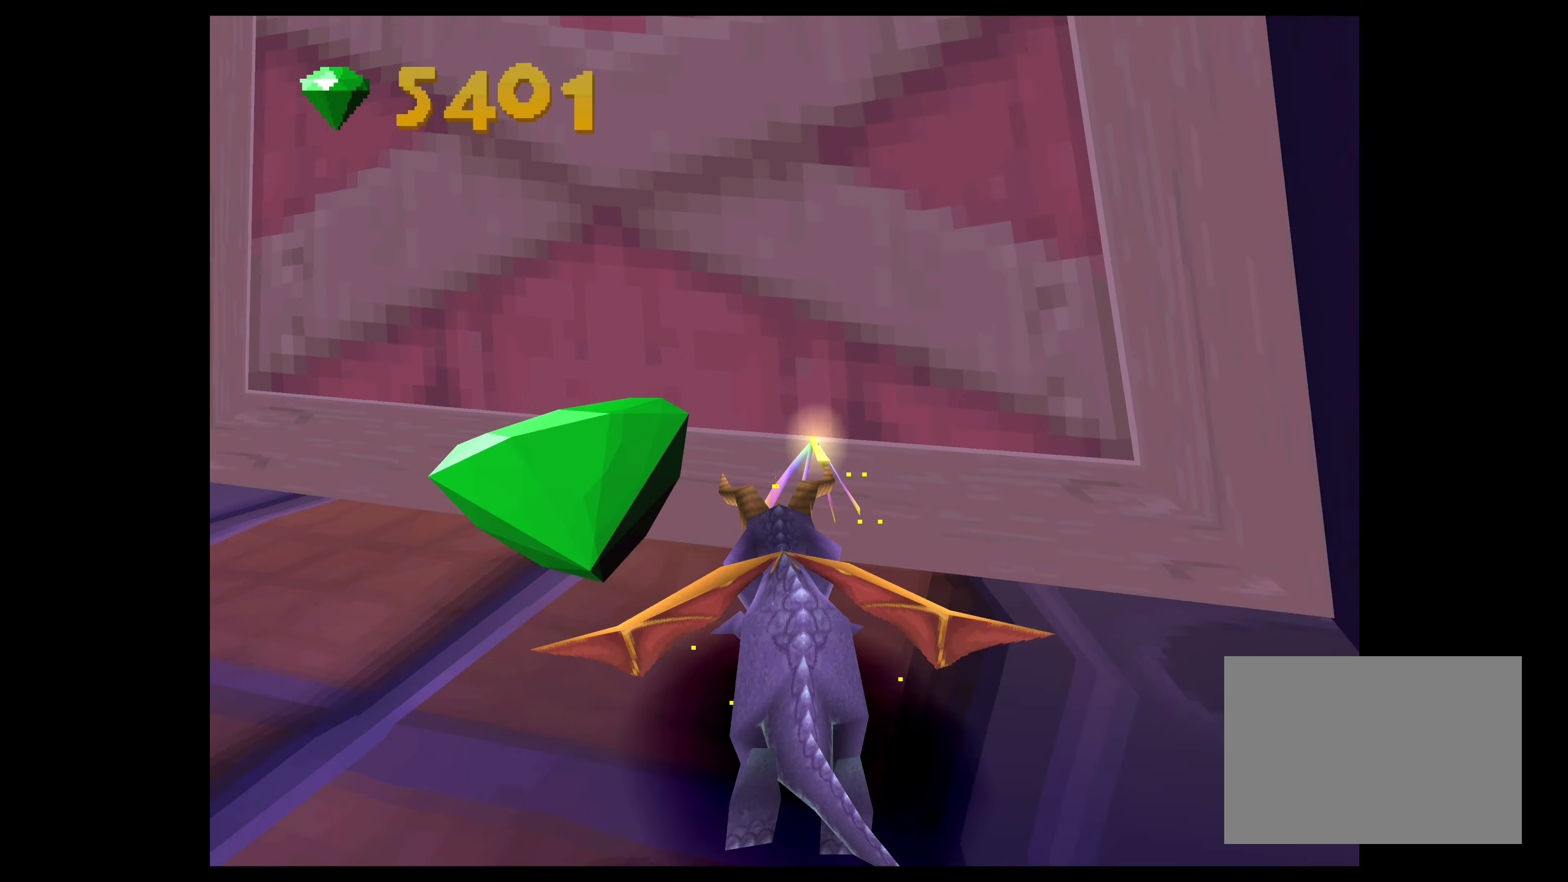
{"buttons": ["SQUARE"], "left_stick": "center", "right_stick": "center"}
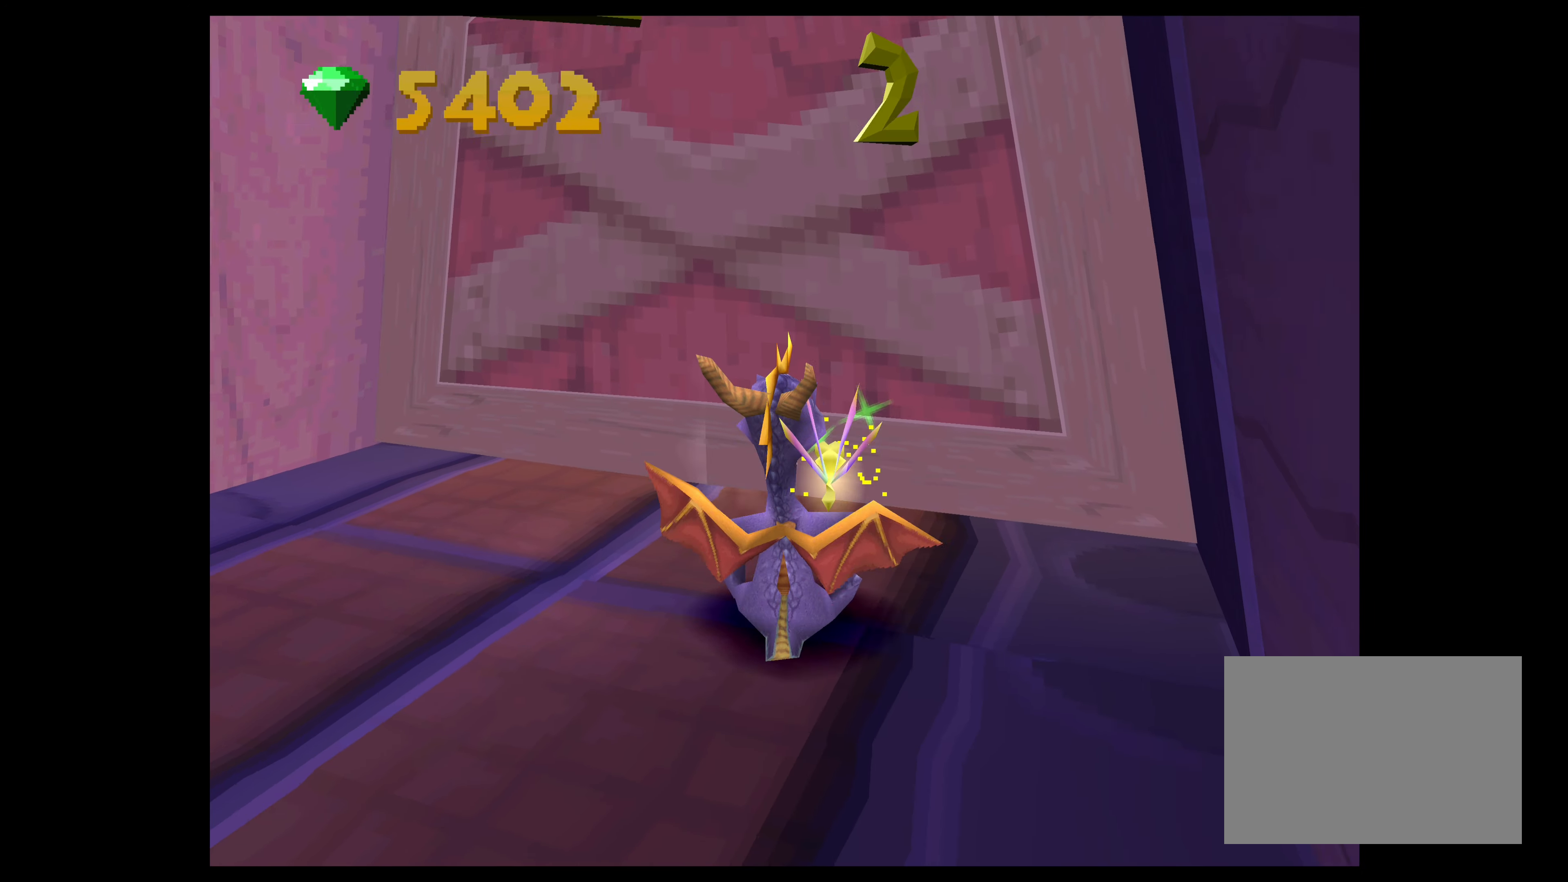
{"buttons": [], "left_stick": "left", "right_stick": "center", "events": [[33, "SQUARE", "up"], [100, "left_stick", "left"]]}
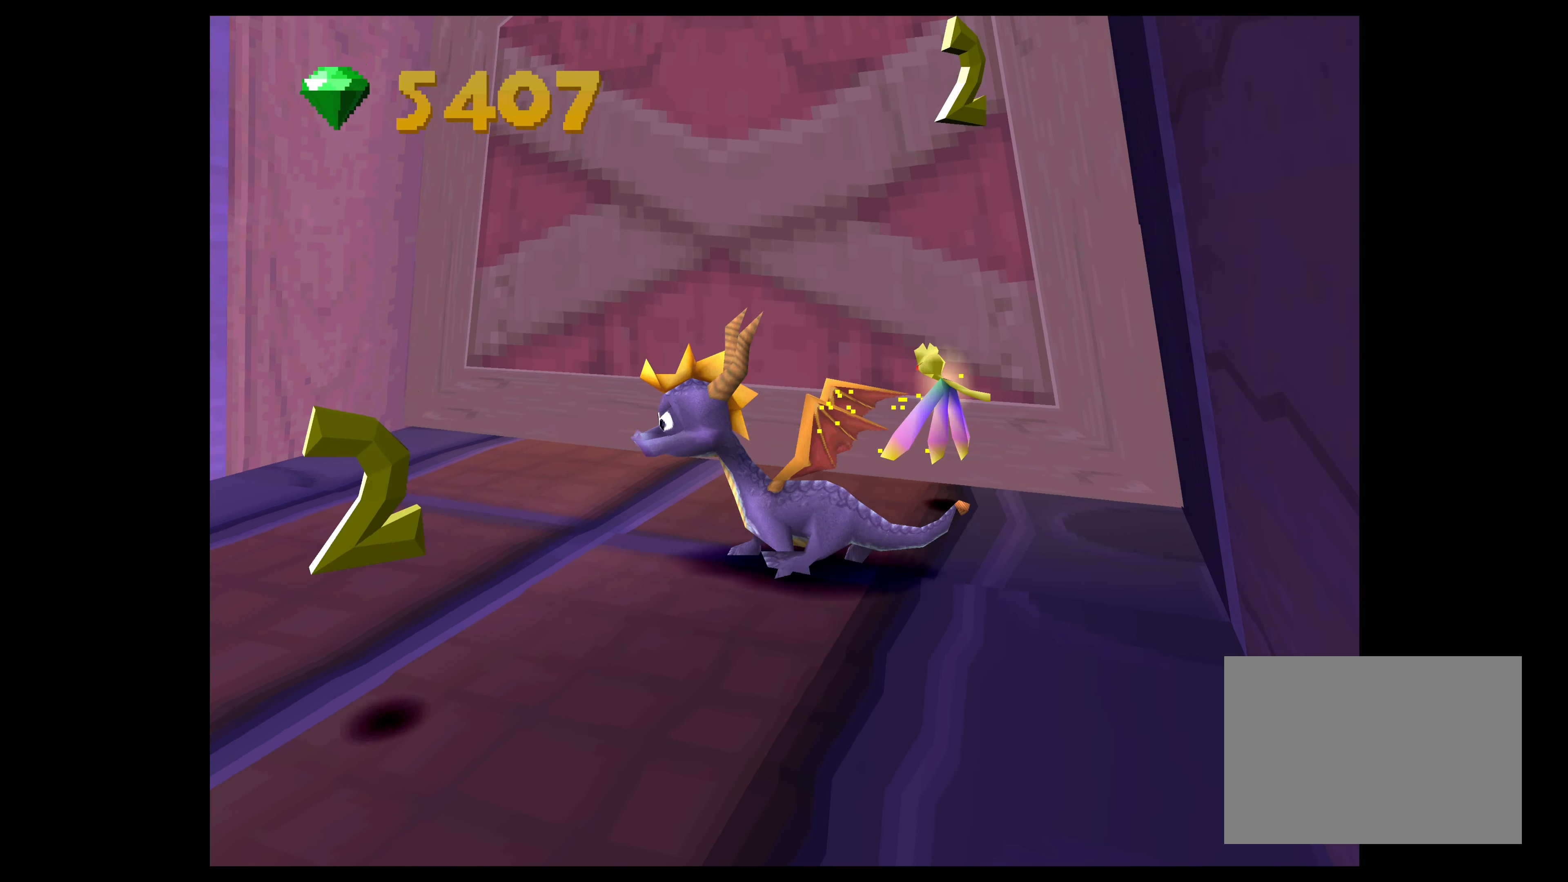
{"buttons": ["SQUARE"], "left_stick": "left", "right_stick": "center", "events": [[233, "SQUARE", "down"]]}
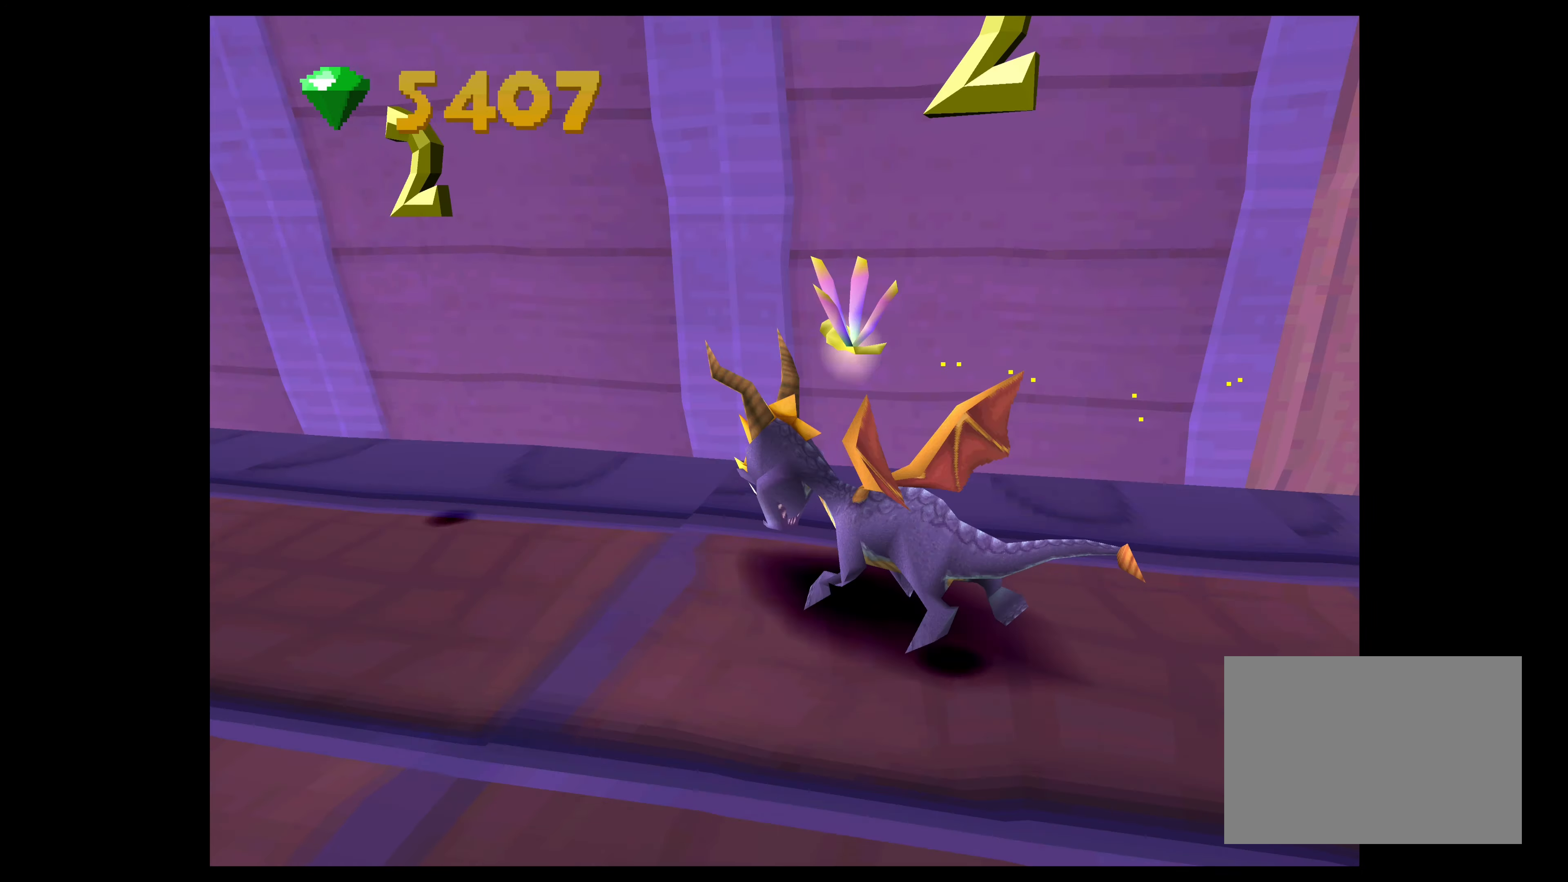
{"buttons": ["SQUARE"], "left_stick": "center", "right_stick": "center", "events": [[217, "left_stick", "center"]]}
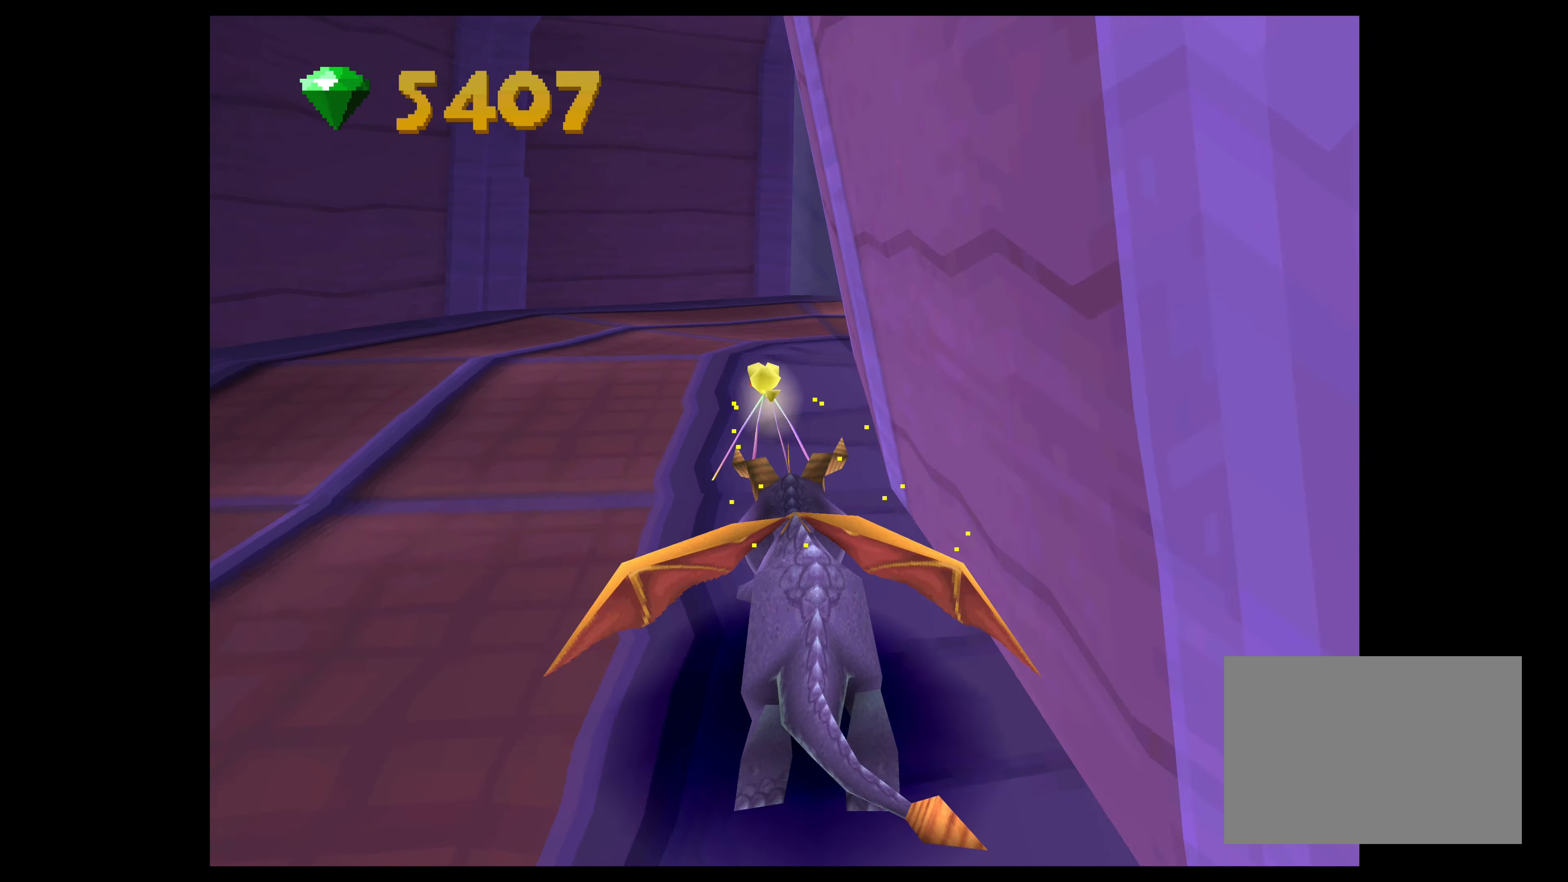
{"buttons": ["SQUARE"], "left_stick": "center", "right_stick": "center", "events": [[83, "left_stick", "up-right"], [217, "left_stick", "center"]]}
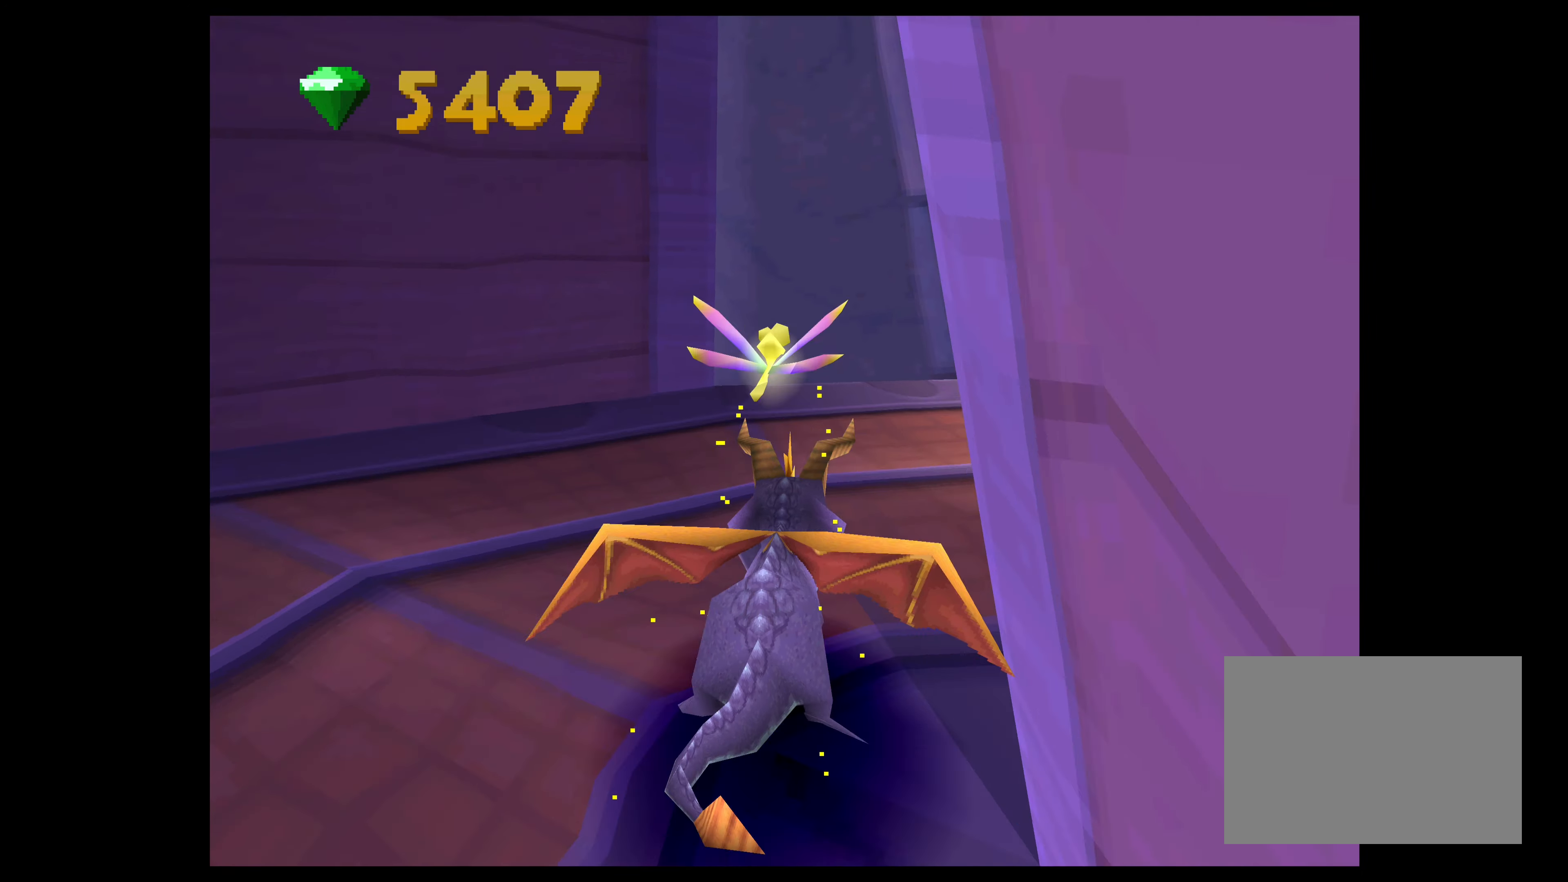
{"buttons": [], "left_stick": "center", "right_stick": "center", "events": [[83, "left_stick", "right"], [317, "SQUARE", "up"], [367, "left_stick", "center"]]}
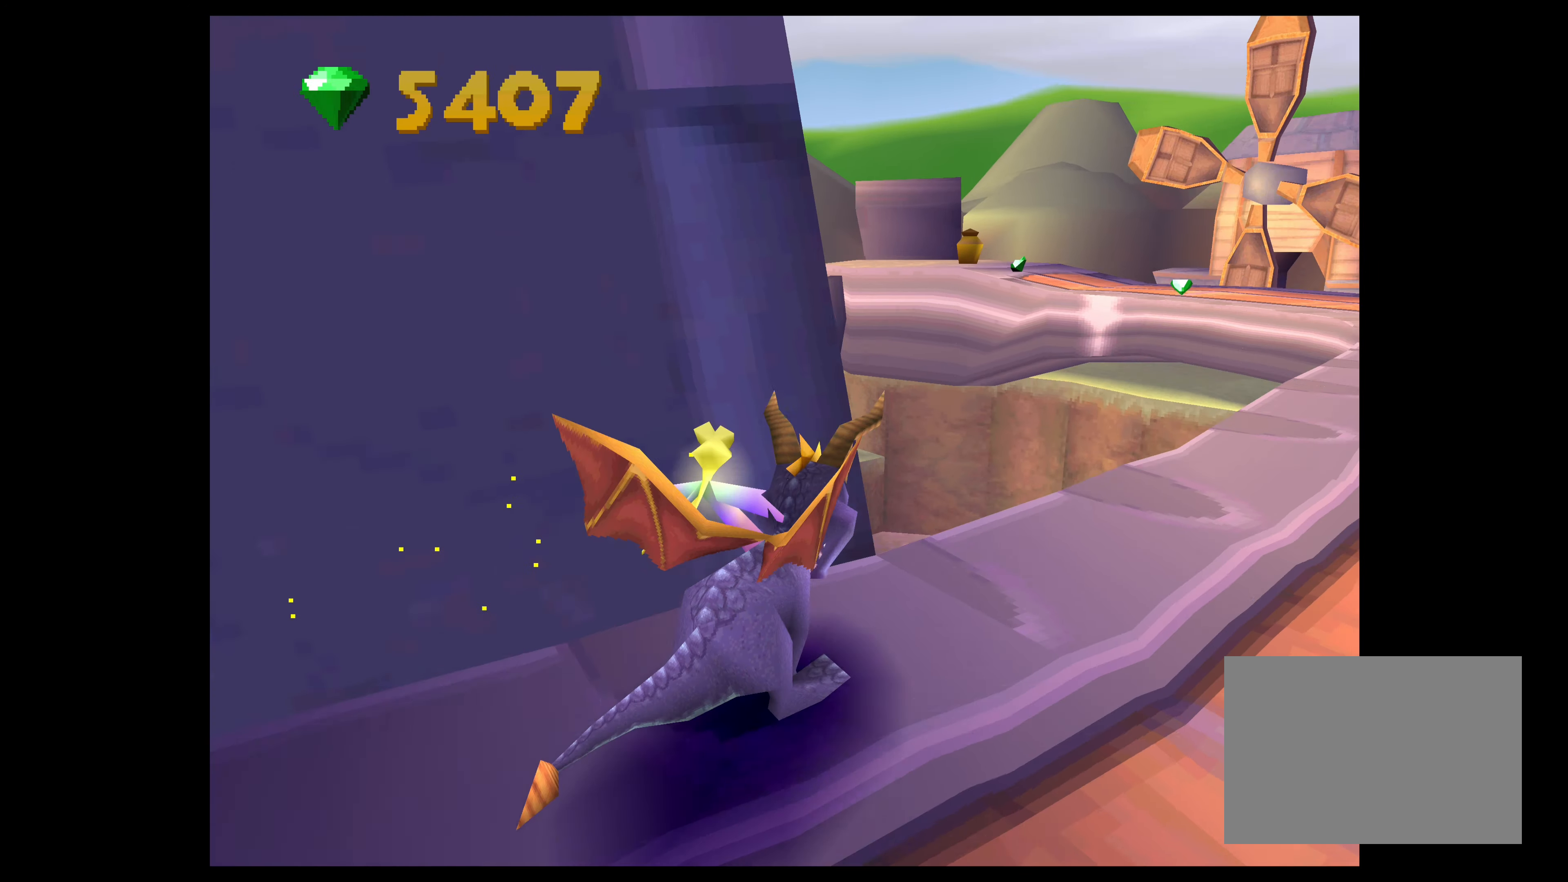
{"buttons": [], "left_stick": "center", "right_stick": "center", "events": [[83, "left_stick", "right"], [317, "left_stick", "center"]]}
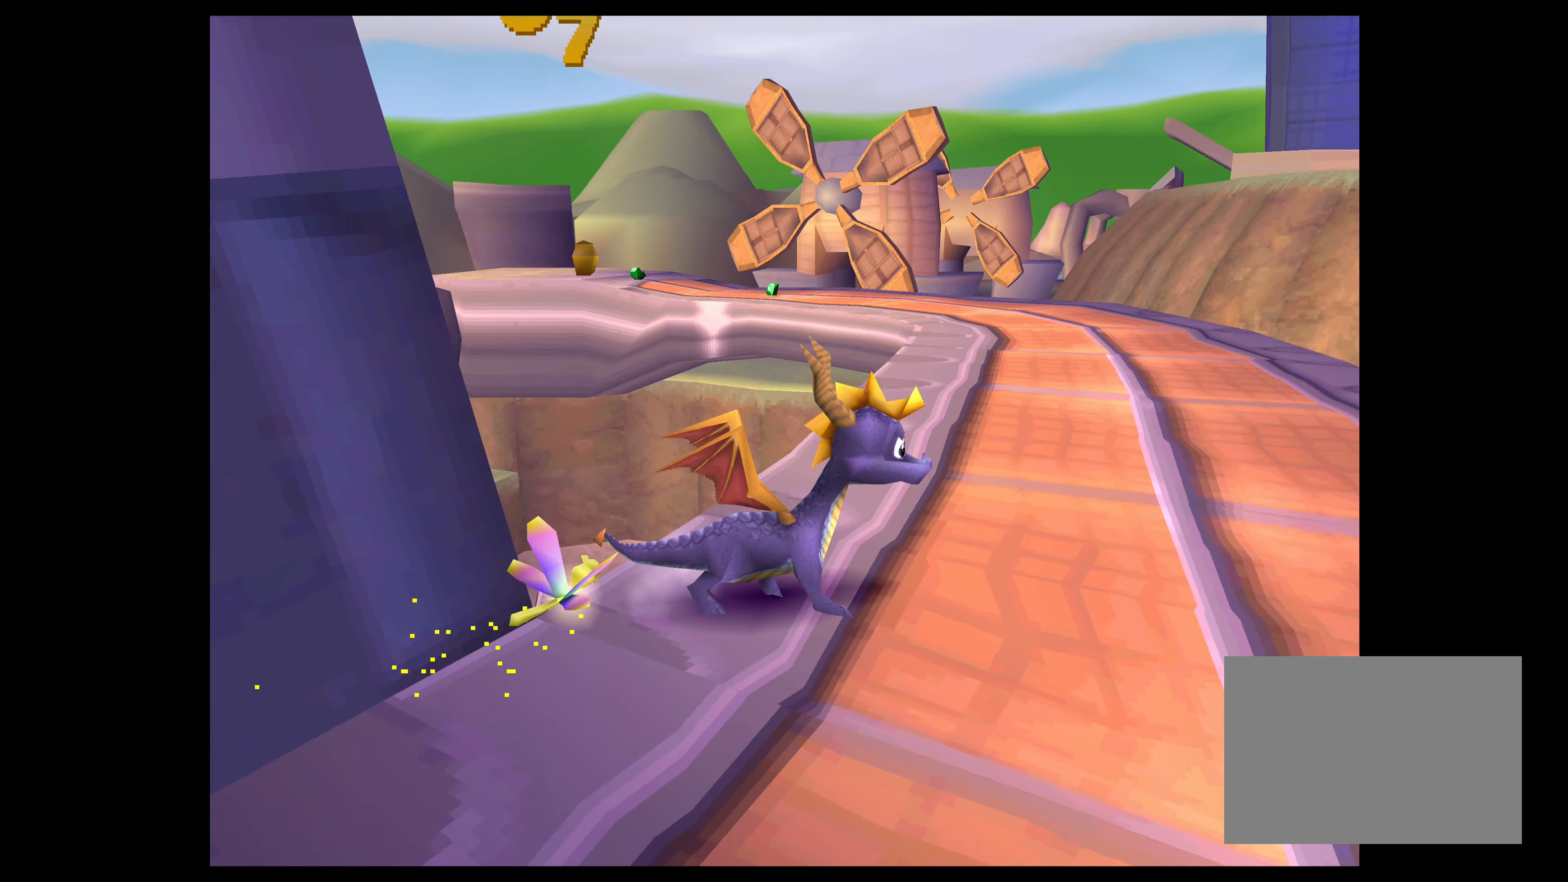
{"buttons": ["SQUARE"], "left_stick": "up-left", "right_stick": "center", "events": [[100, "left_stick", "up"], [167, "SQUARE", "down"], [434, "left_stick", "up-left"]]}
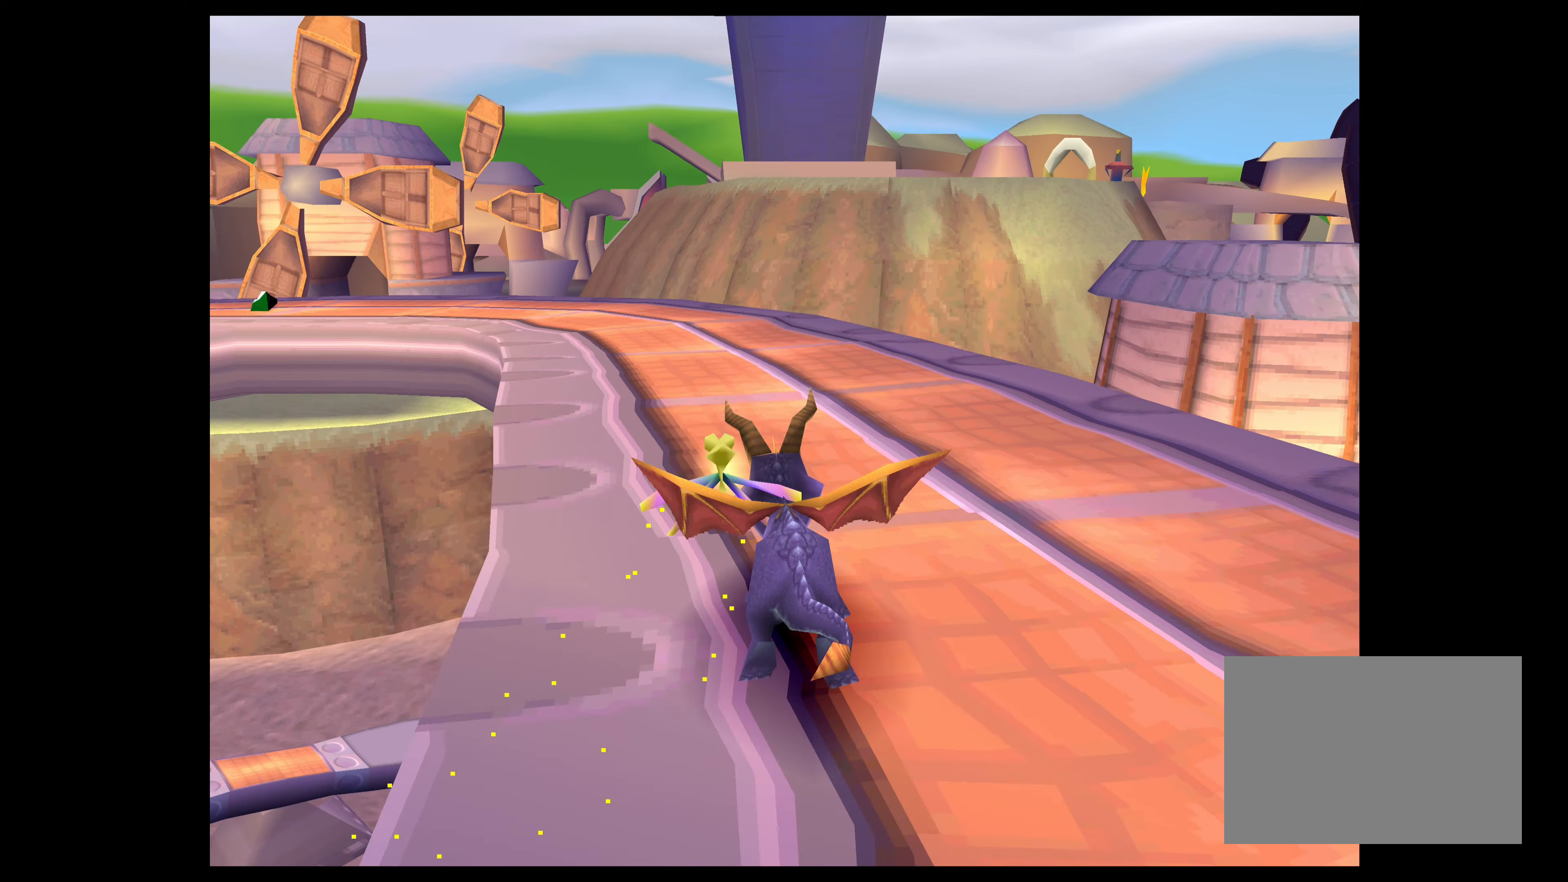
{"buttons": ["SQUARE"], "left_stick": "up", "right_stick": "center", "events": [[434, "left_stick", "up"]]}
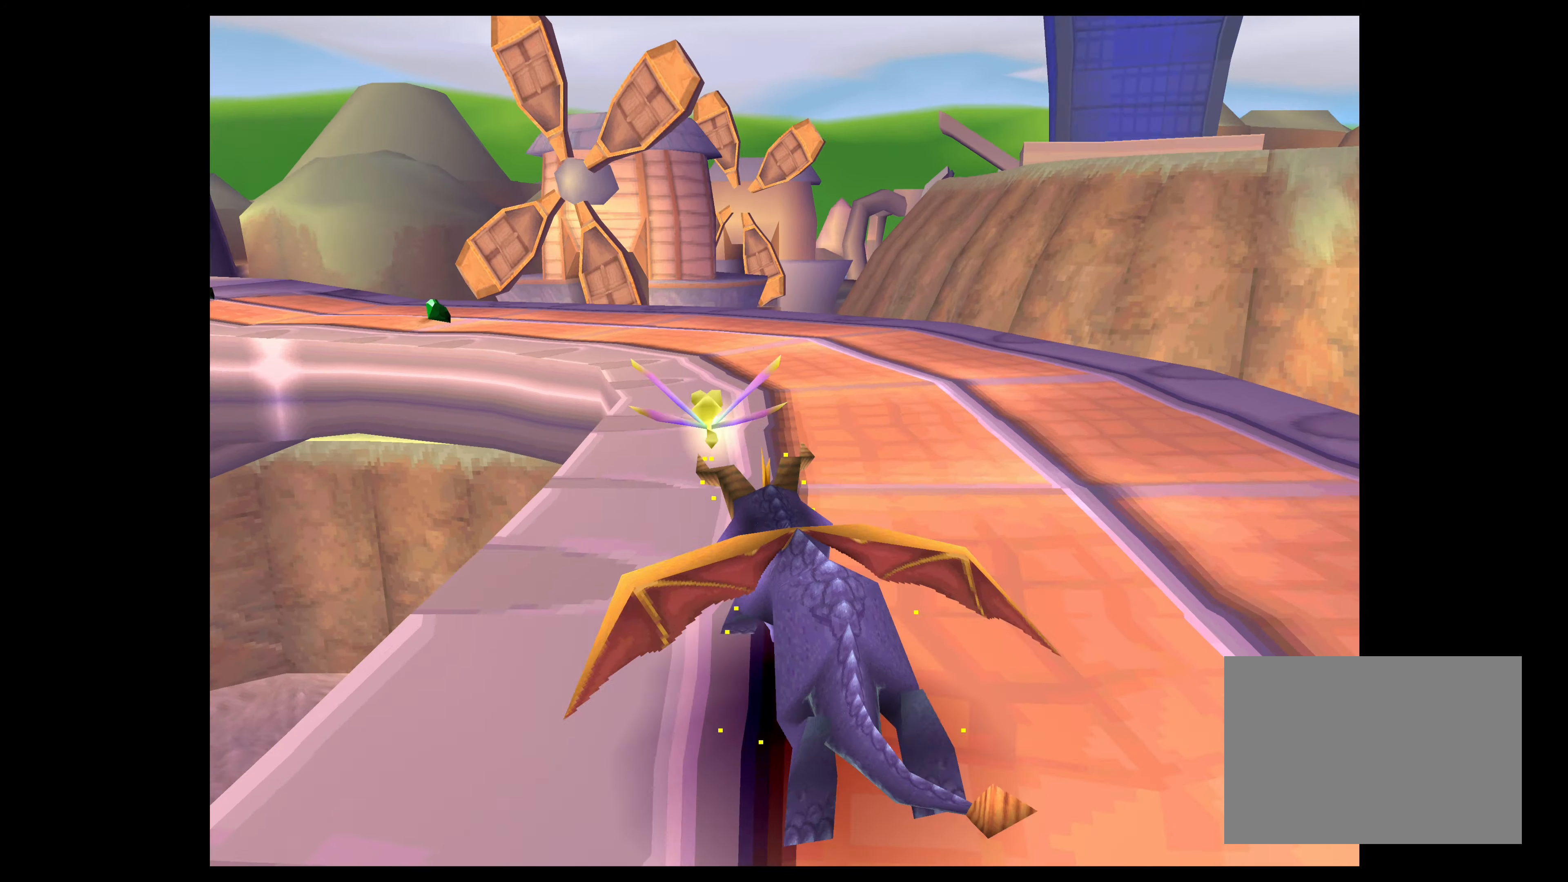
{"buttons": [], "left_stick": "up-left", "right_stick": "center", "events": [[467, "left_stick", "up-left"], [500, "SQUARE", "up"]]}
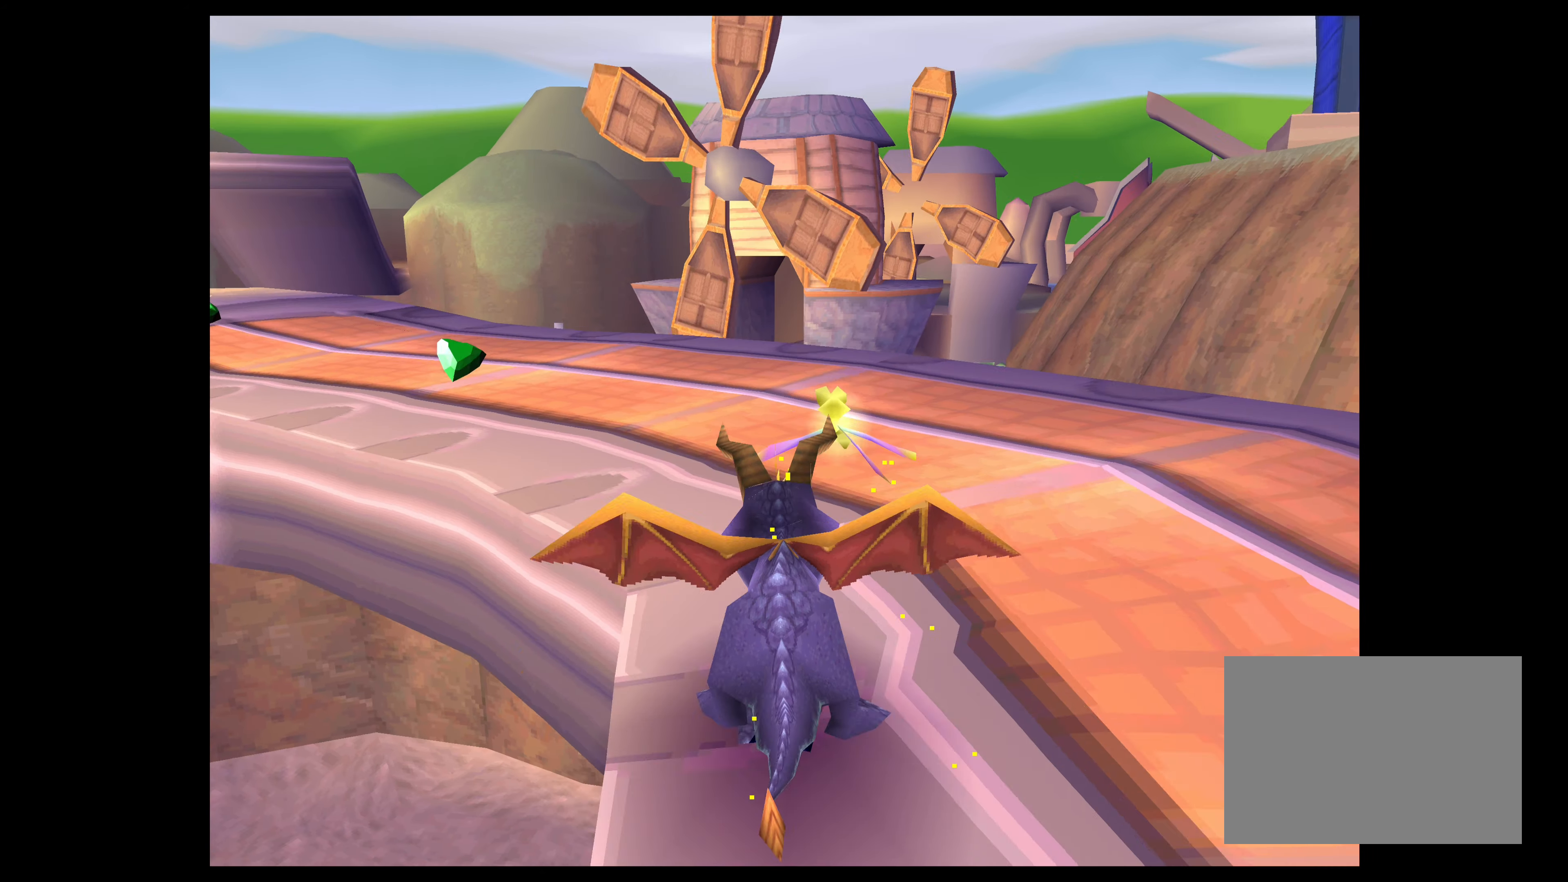
{"buttons": [], "left_stick": "up", "right_stick": "center", "events": [[284, "left_stick", "center"], [500, "left_stick", "up"]]}
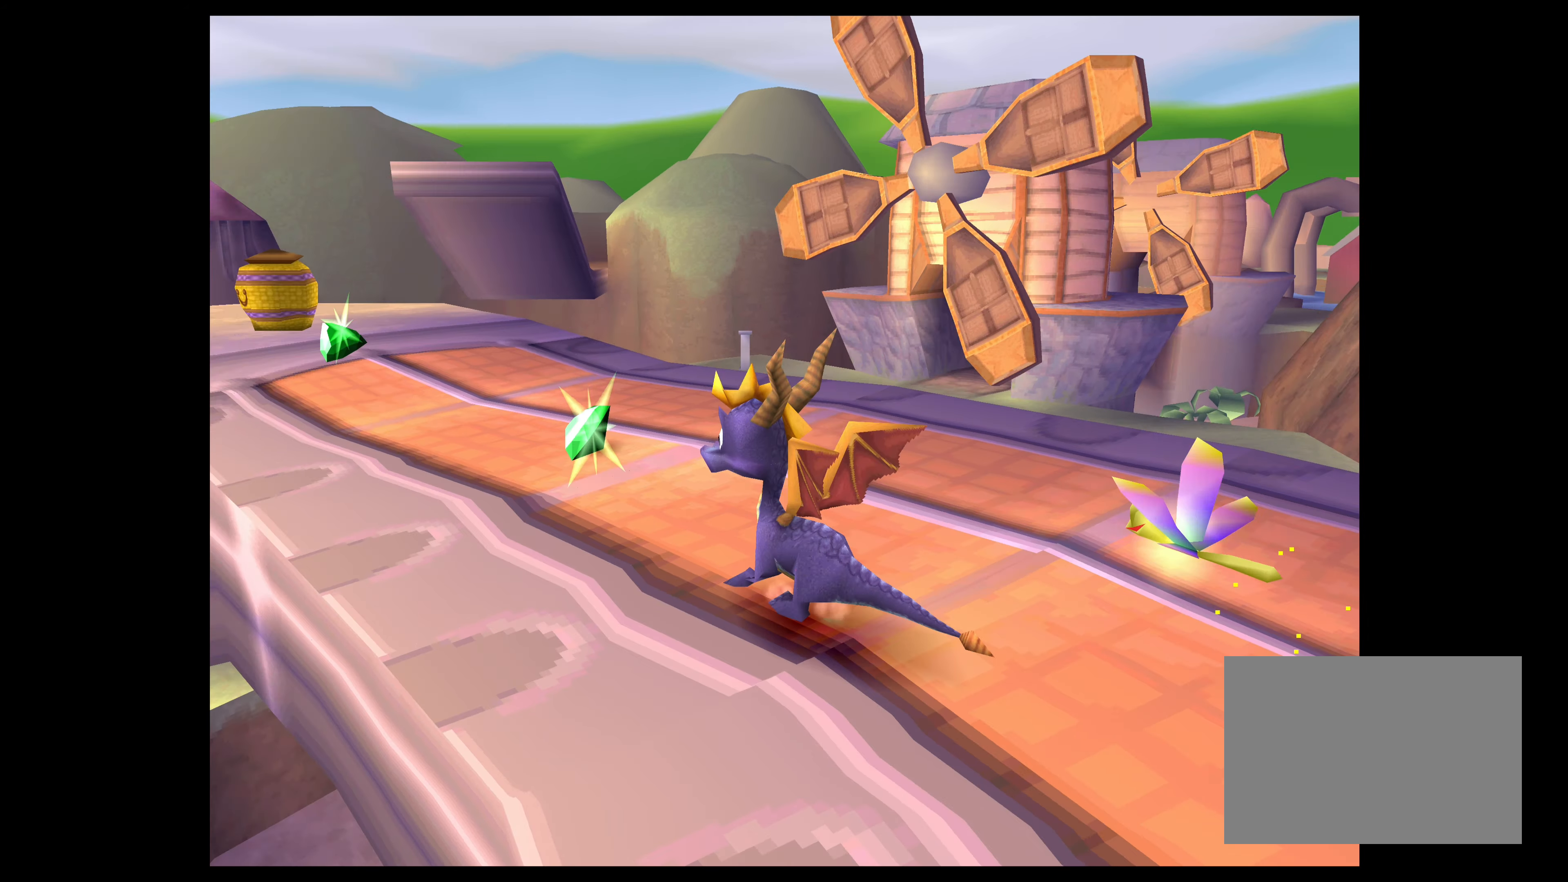
{"buttons": [], "left_stick": "up-left", "right_stick": "center", "events": [[300, "left_stick", "center"], [484, "left_stick", "up-left"]]}
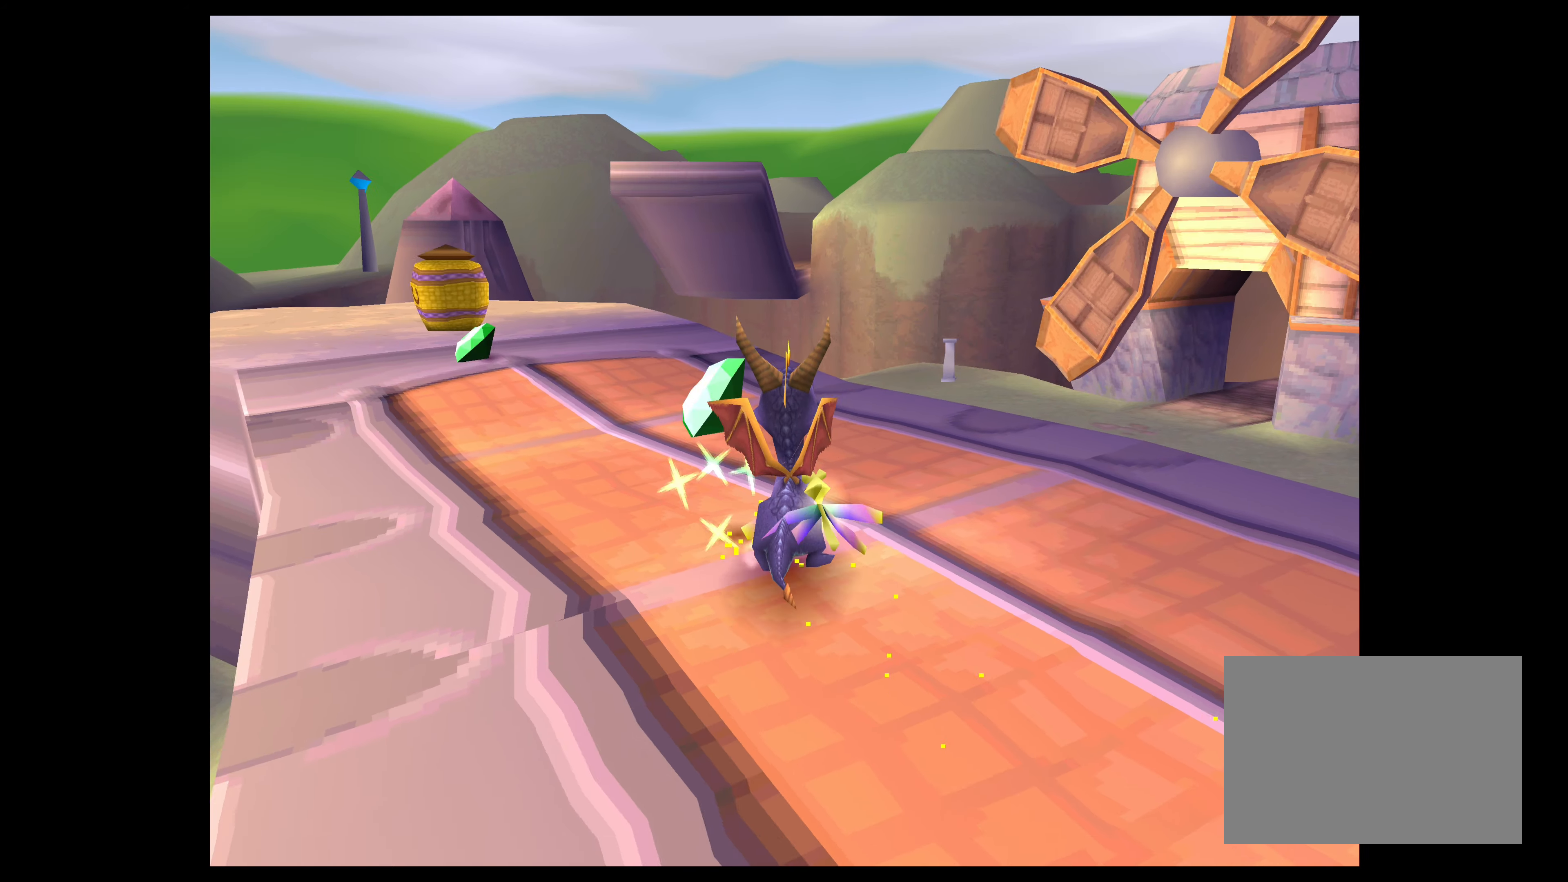
{"buttons": [], "left_stick": "up", "right_stick": "center", "events": [[200, "left_stick", "center"], [334, "left_stick", "up"]]}
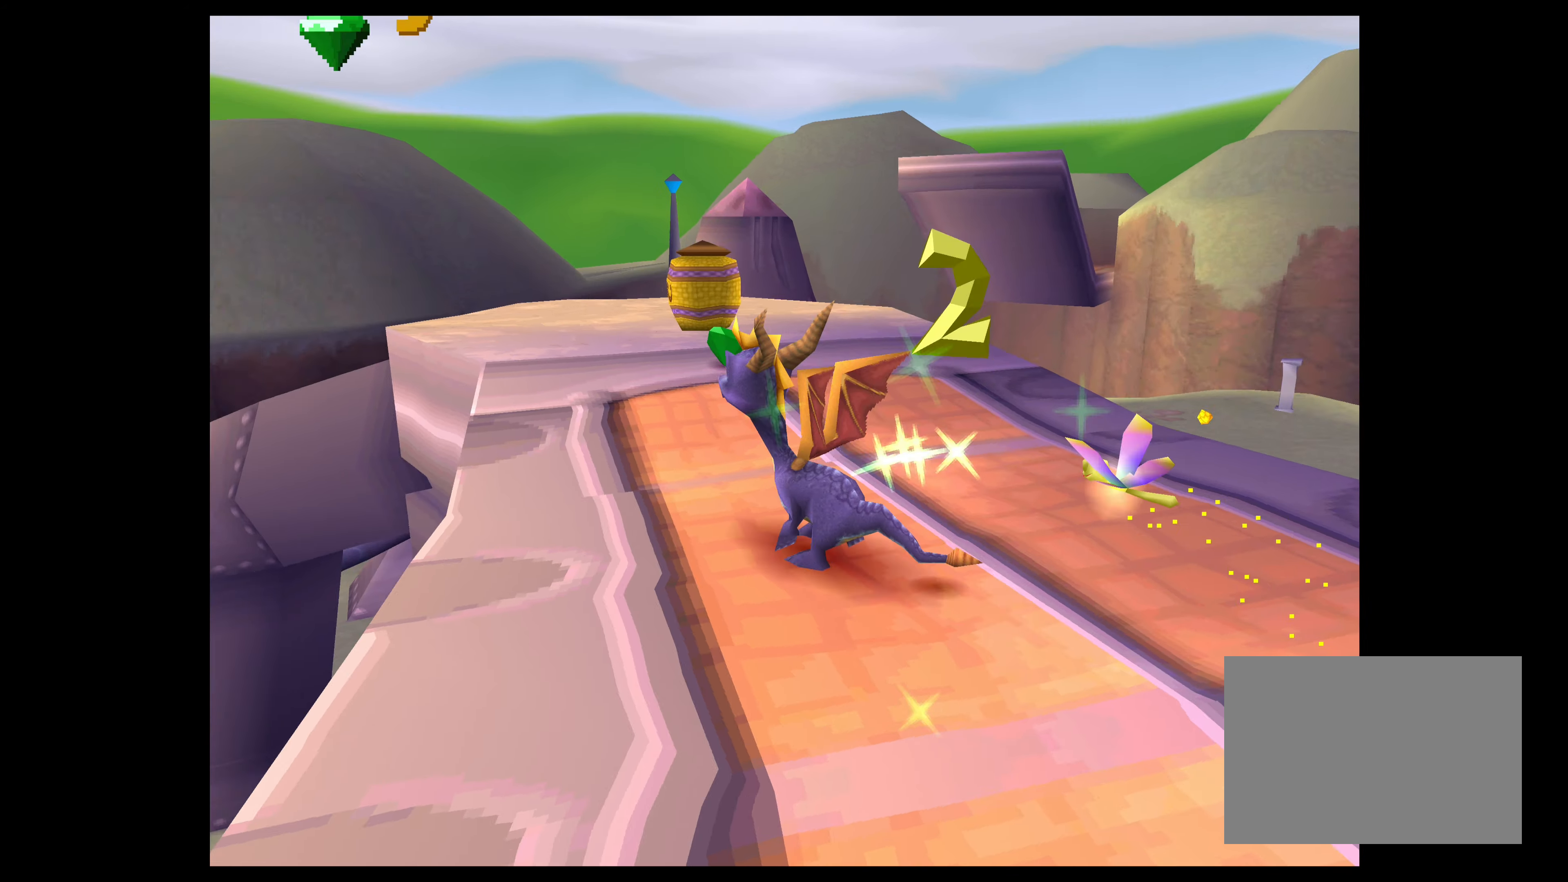
{"buttons": [], "left_stick": "center", "right_stick": "center", "events": [[84, "left_stick", "center"], [217, "left_stick", "up"], [434, "left_stick", "center"]]}
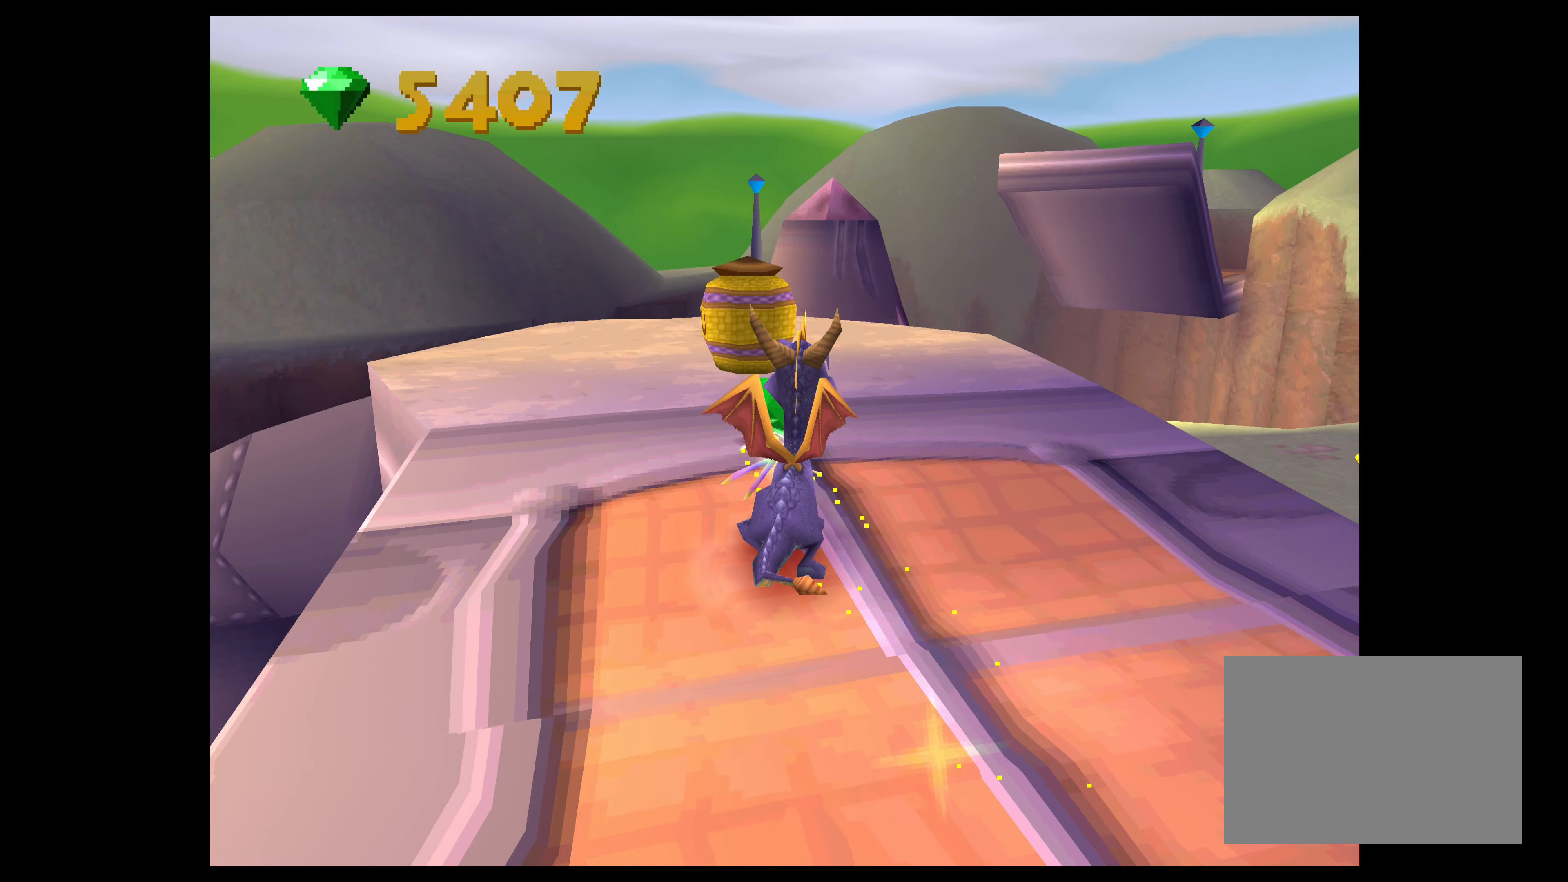
{"buttons": ["CIRCLE"], "left_stick": "center", "right_stick": "center", "events": [[84, "left_stick", "up-left"], [234, "left_stick", "center"], [400, "CIRCLE", "down"]]}